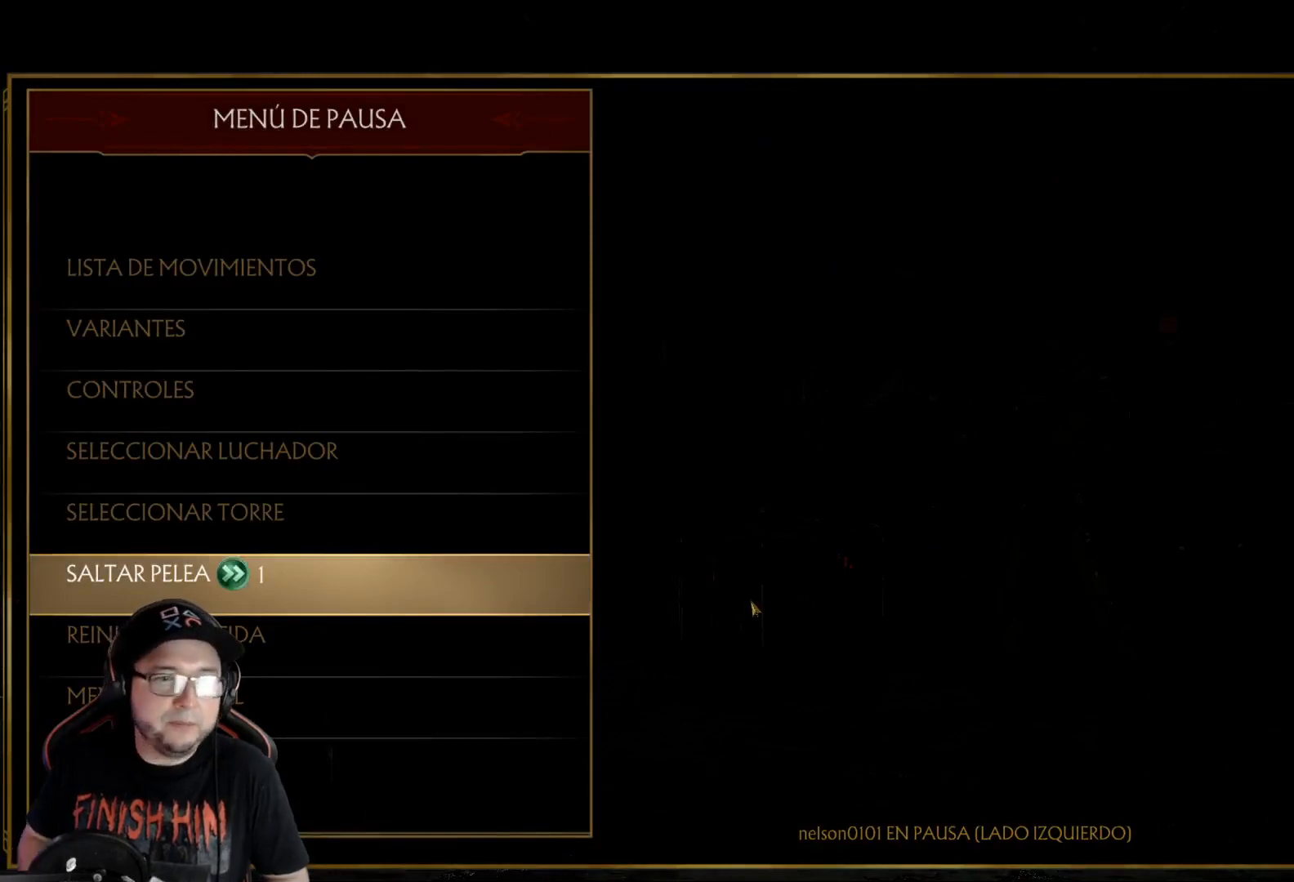
Gameplay with a controller (Xbox layout); each line is a JSON object with the inputs held at the frame after it (dt_ms = milliseconds from this image to that frame). "events" lists button and stick changes between this image and that frame as [ms after this image, input, new state], when the widget could be followed in between.
{"dt_ms": 502, "buttons": [], "left_stick": "center", "right_stick": "center", "events": [[251, "B", "down"], [351, "B", "up"]]}
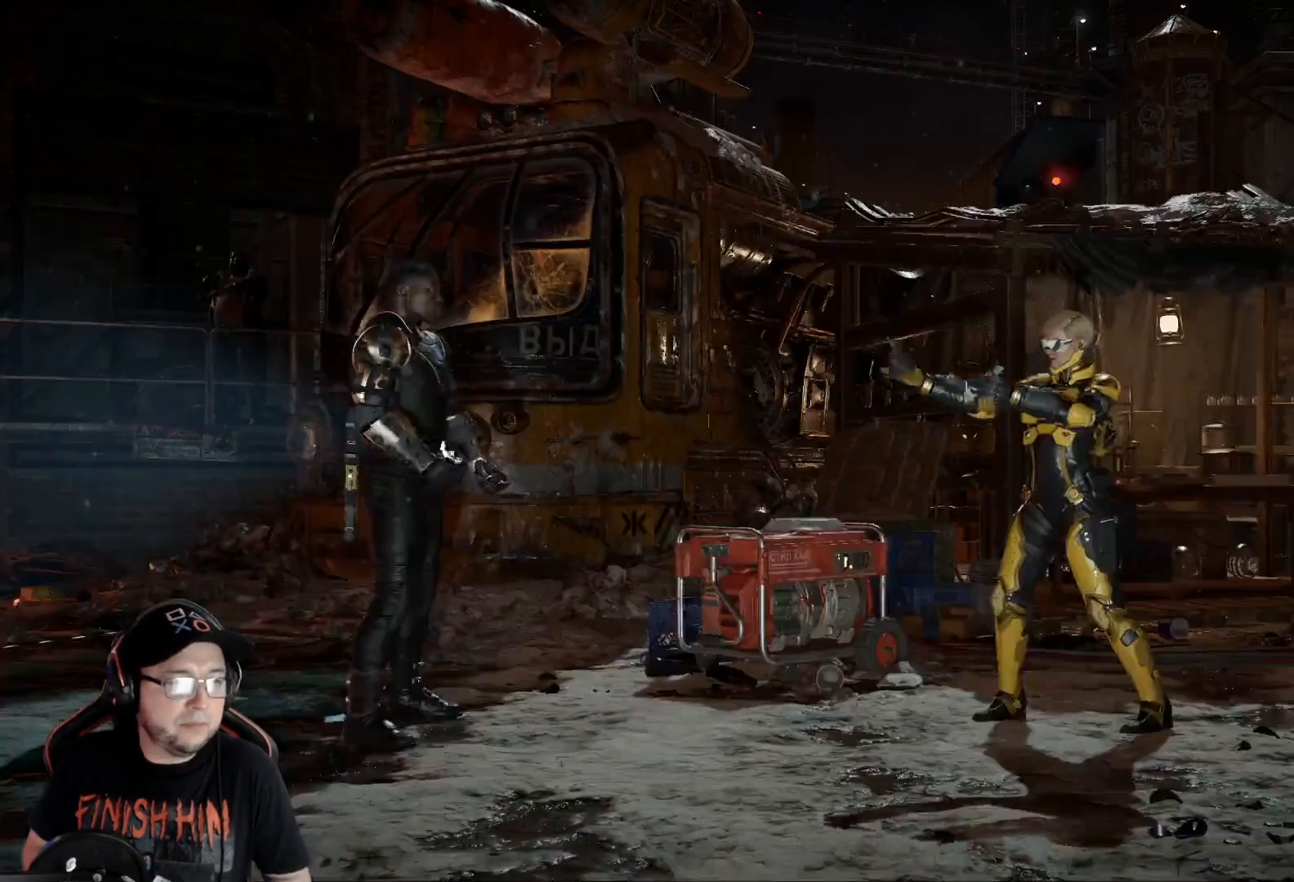
{"dt_ms": 501, "buttons": [], "left_stick": "center", "right_stick": "center", "events": []}
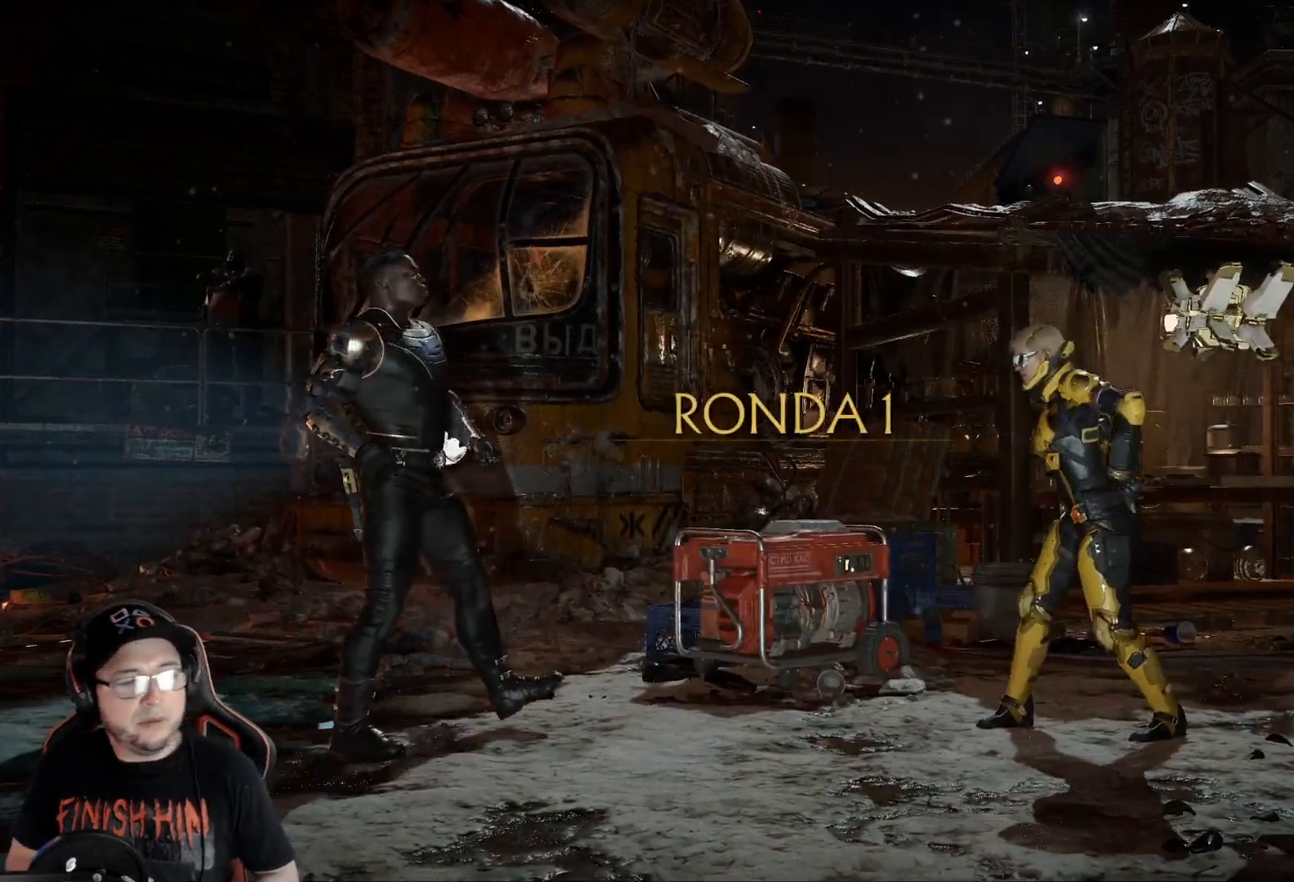
{"dt_ms": 502, "buttons": ["DPAD_LEFT"], "left_stick": "center", "right_stick": "center", "events": [[335, "DPAD_LEFT", "down"], [435, "DPAD_LEFT", "up"], [502, "DPAD_LEFT", "down"]]}
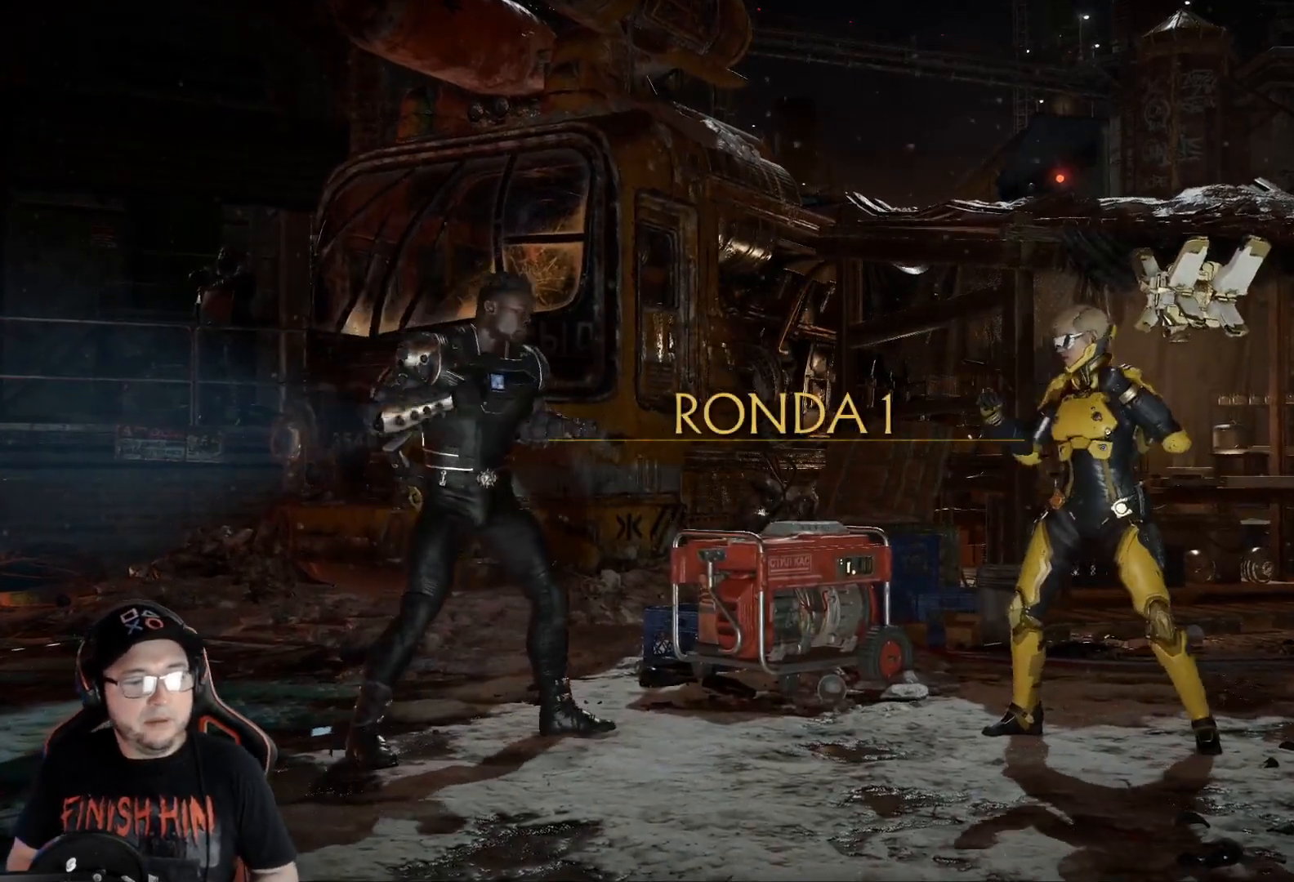
{"dt_ms": 501, "buttons": [], "left_stick": "center", "right_stick": "center", "events": [[67, "DPAD_LEFT", "up"], [184, "DPAD_LEFT", "down"], [267, "DPAD_LEFT", "up"], [334, "DPAD_LEFT", "down"], [485, "DPAD_LEFT", "up"]]}
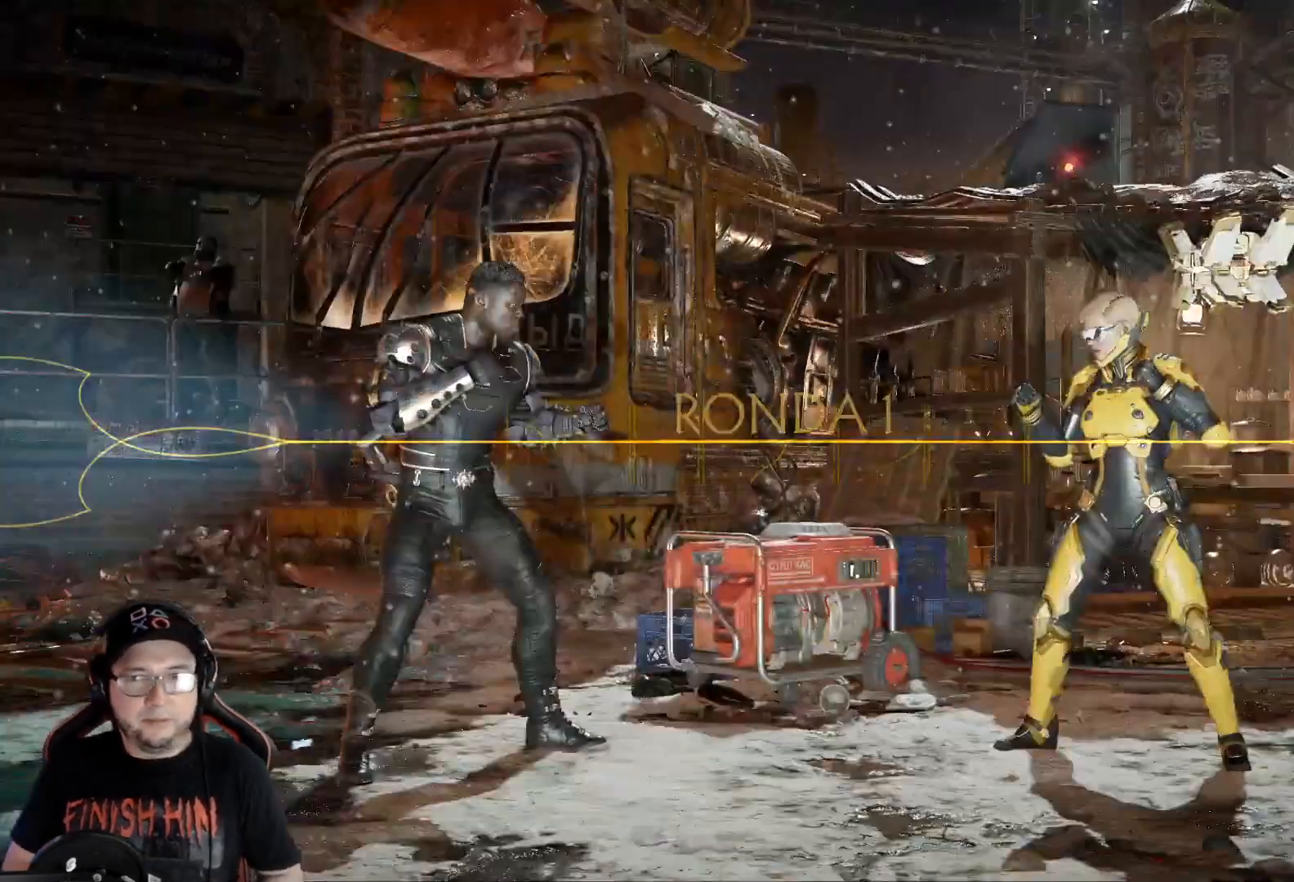
{"dt_ms": 502, "buttons": [], "left_stick": "center", "right_stick": "center", "events": [[34, "DPAD_LEFT", "down"], [117, "DPAD_LEFT", "up"], [151, "DPAD_LEFT", "down"], [351, "DPAD_LEFT", "up"], [401, "DPAD_LEFT", "down"], [502, "DPAD_LEFT", "up"]]}
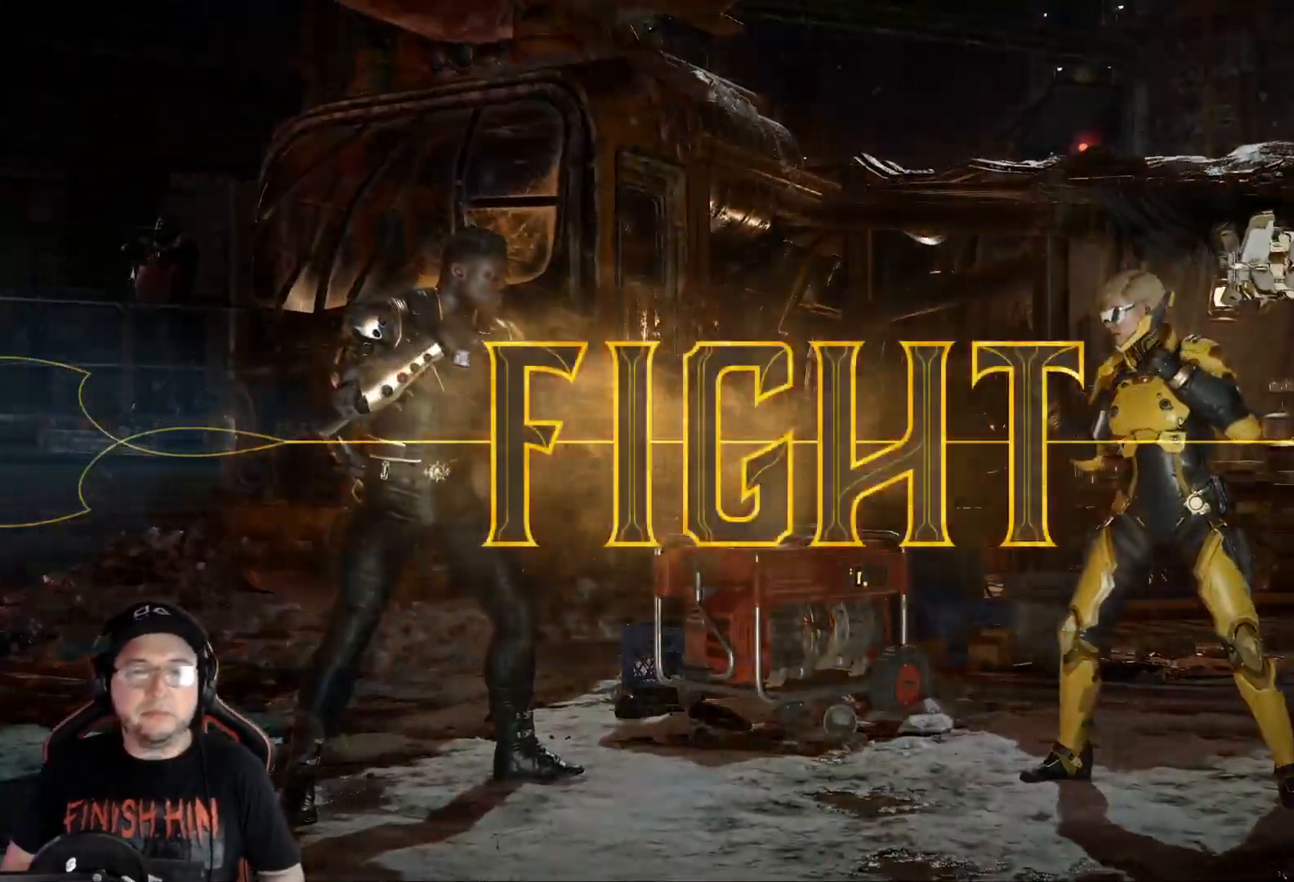
{"dt_ms": 501, "buttons": ["DPAD_UP", "DPAD_RIGHT"], "left_stick": "center", "right_stick": "center", "events": [[33, "A", "down"], [100, "A", "up"], [133, "R2", "down"], [150, "DPAD_RIGHT", "down"], [167, "DPAD_UP", "down"], [217, "R2", "up"]]}
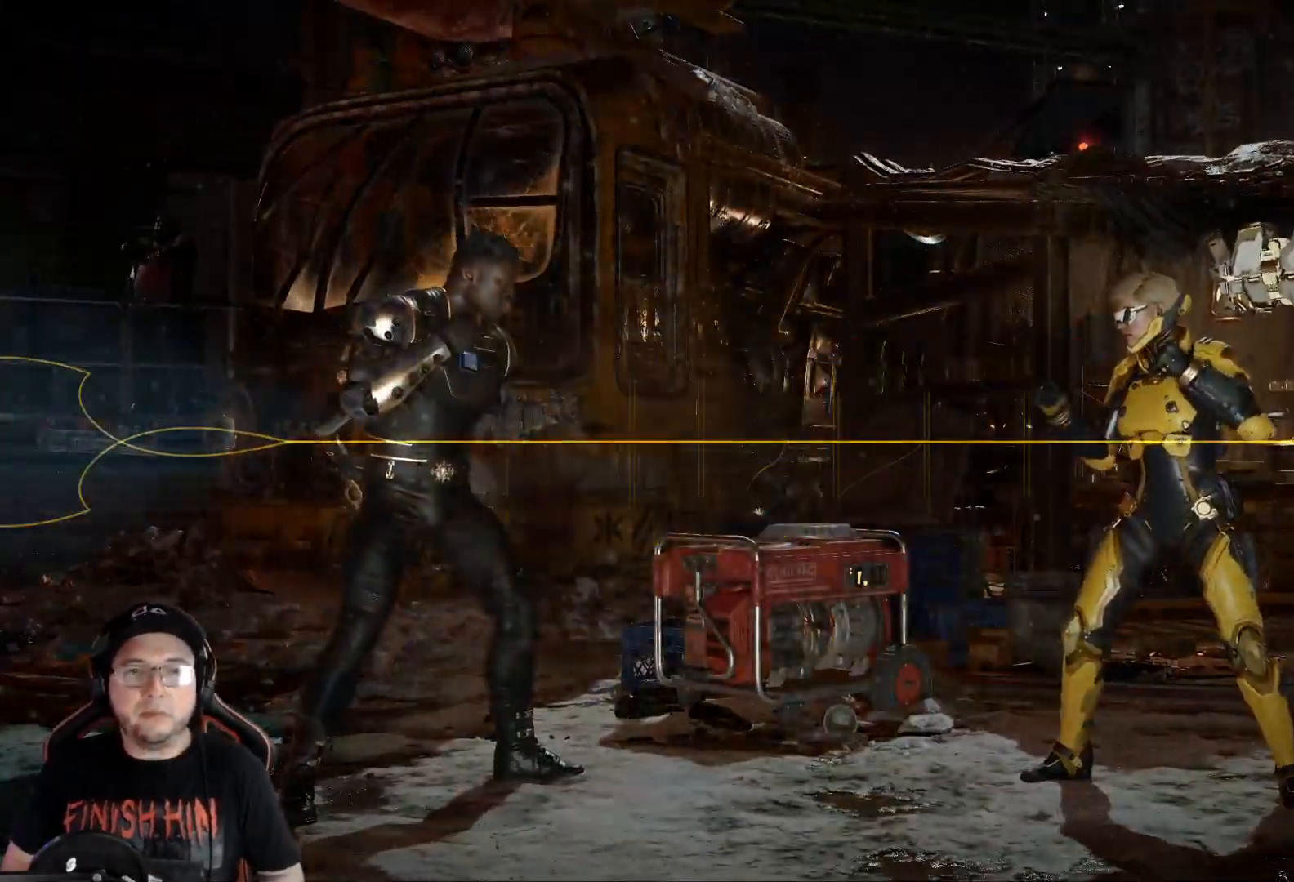
{"dt_ms": 502, "buttons": ["DPAD_UP", "DPAD_RIGHT"], "left_stick": "center", "right_stick": "center", "events": []}
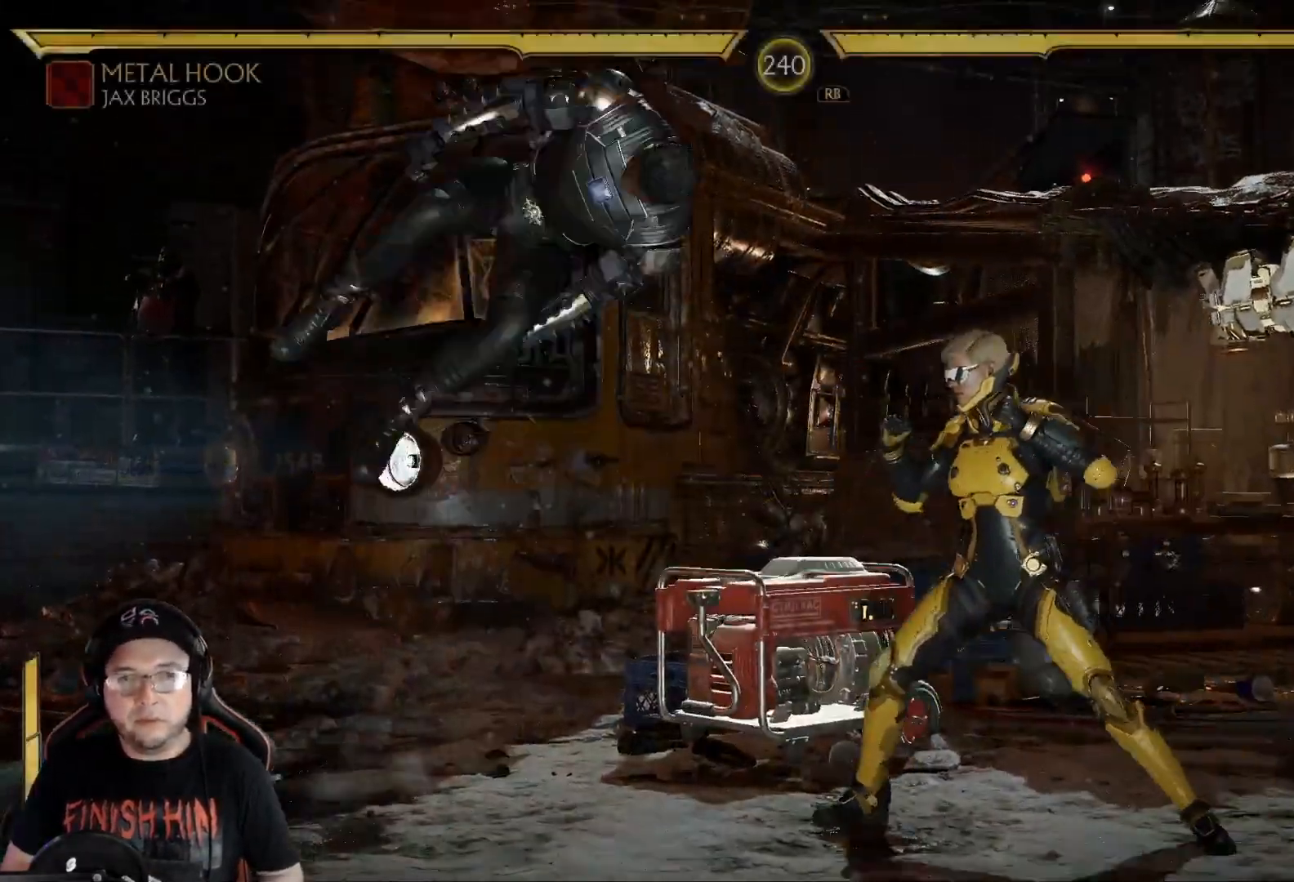
{"dt_ms": 501, "buttons": ["DPAD_LEFT"], "left_stick": "center", "right_stick": "center", "events": [[217, "DPAD_RIGHT", "up"], [217, "DPAD_UP", "up"], [317, "Y", "down"], [418, "DPAD_LEFT", "down"], [418, "Y", "up"]]}
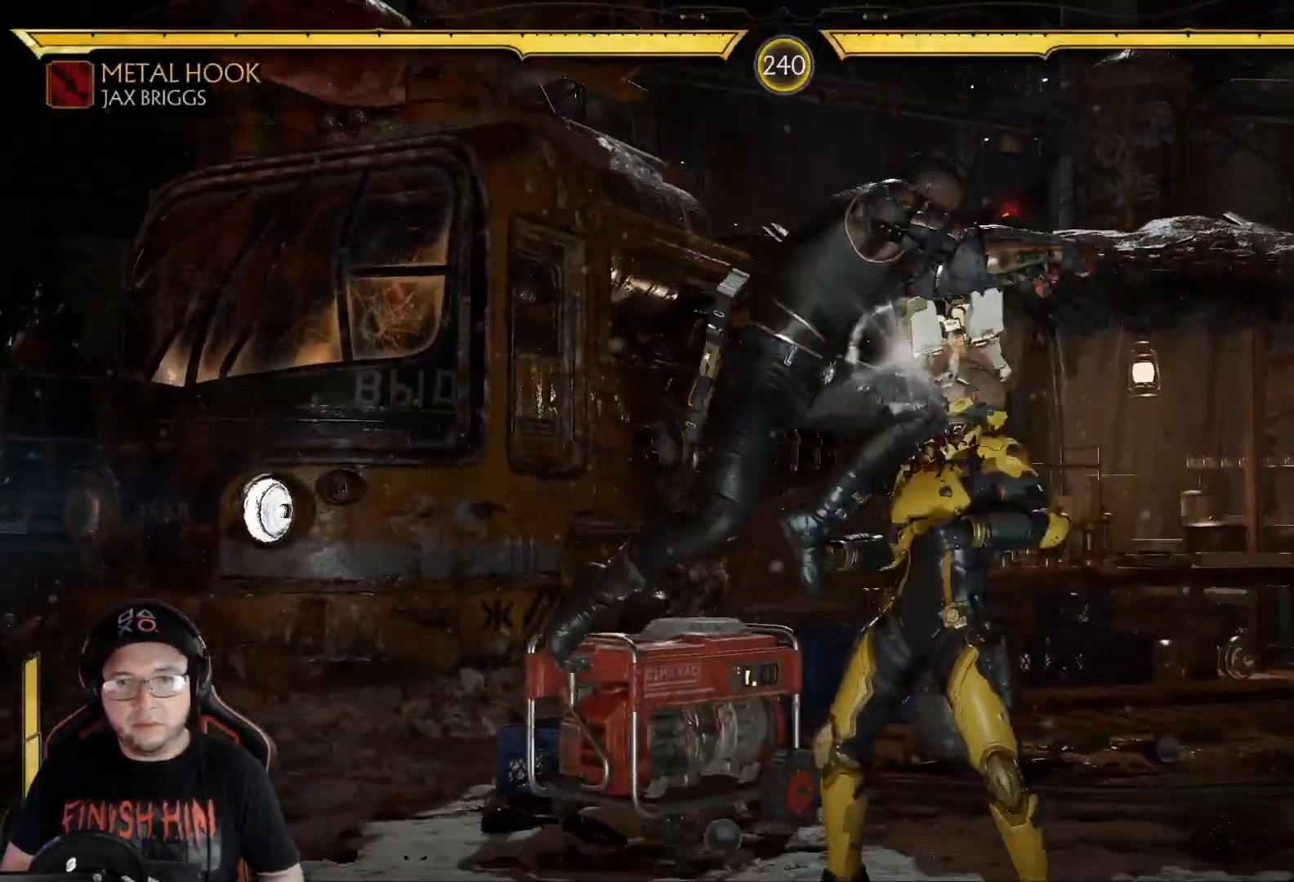
{"dt_ms": 485, "buttons": ["DPAD_LEFT"], "left_stick": "center", "right_stick": "center", "events": [[50, "A", "down"], [134, "A", "up"], [234, "A", "down"], [334, "DPAD_LEFT", "up"], [385, "A", "up"], [401, "DPAD_LEFT", "down"]]}
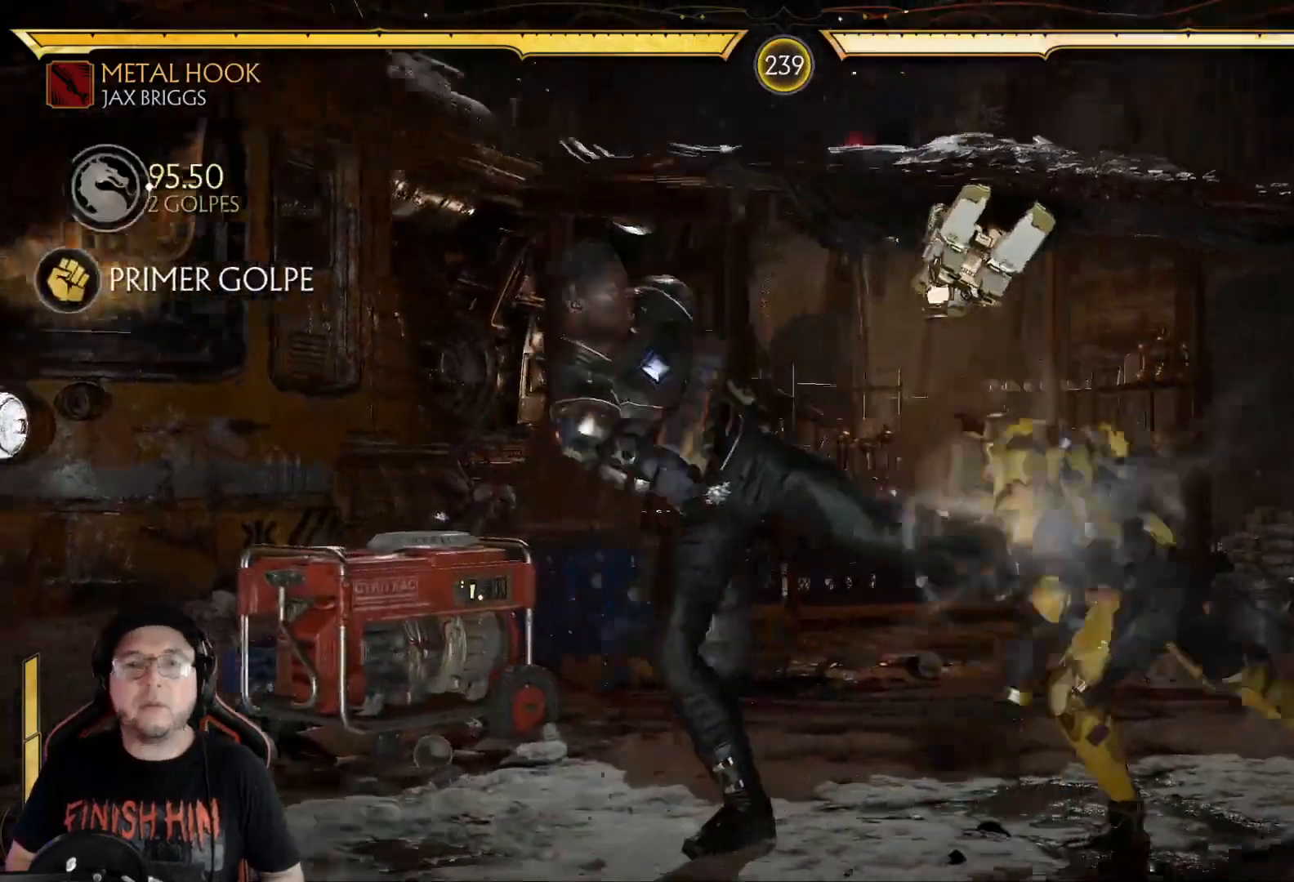
{"dt_ms": 501, "buttons": ["A", "X"], "left_stick": "center", "right_stick": "center", "events": [[17, "DPAD_LEFT", "up"], [100, "DPAD_LEFT", "down"], [167, "DPAD_LEFT", "up"], [267, "DPAD_RIGHT", "down"], [317, "DPAD_DOWN", "down"], [317, "DPAD_RIGHT", "up"], [368, "A", "down"], [368, "X", "down"], [401, "DPAD_DOWN", "up"]]}
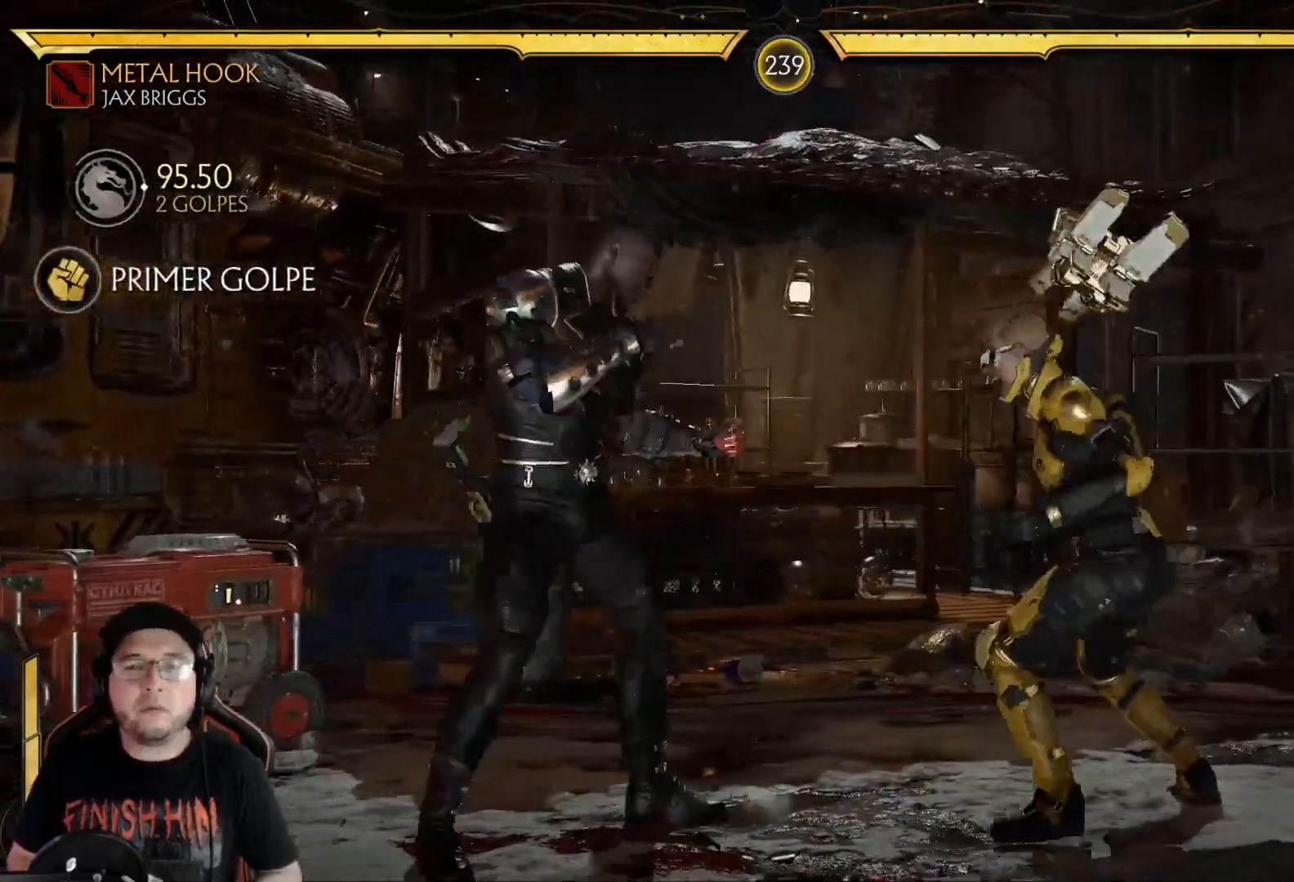
{"dt_ms": 502, "buttons": ["R2", "DPAD_DOWN"], "left_stick": "center", "right_stick": "center", "events": [[101, "X", "up"], [117, "A", "up"], [301, "DPAD_DOWN", "down"], [301, "R2", "down"]]}
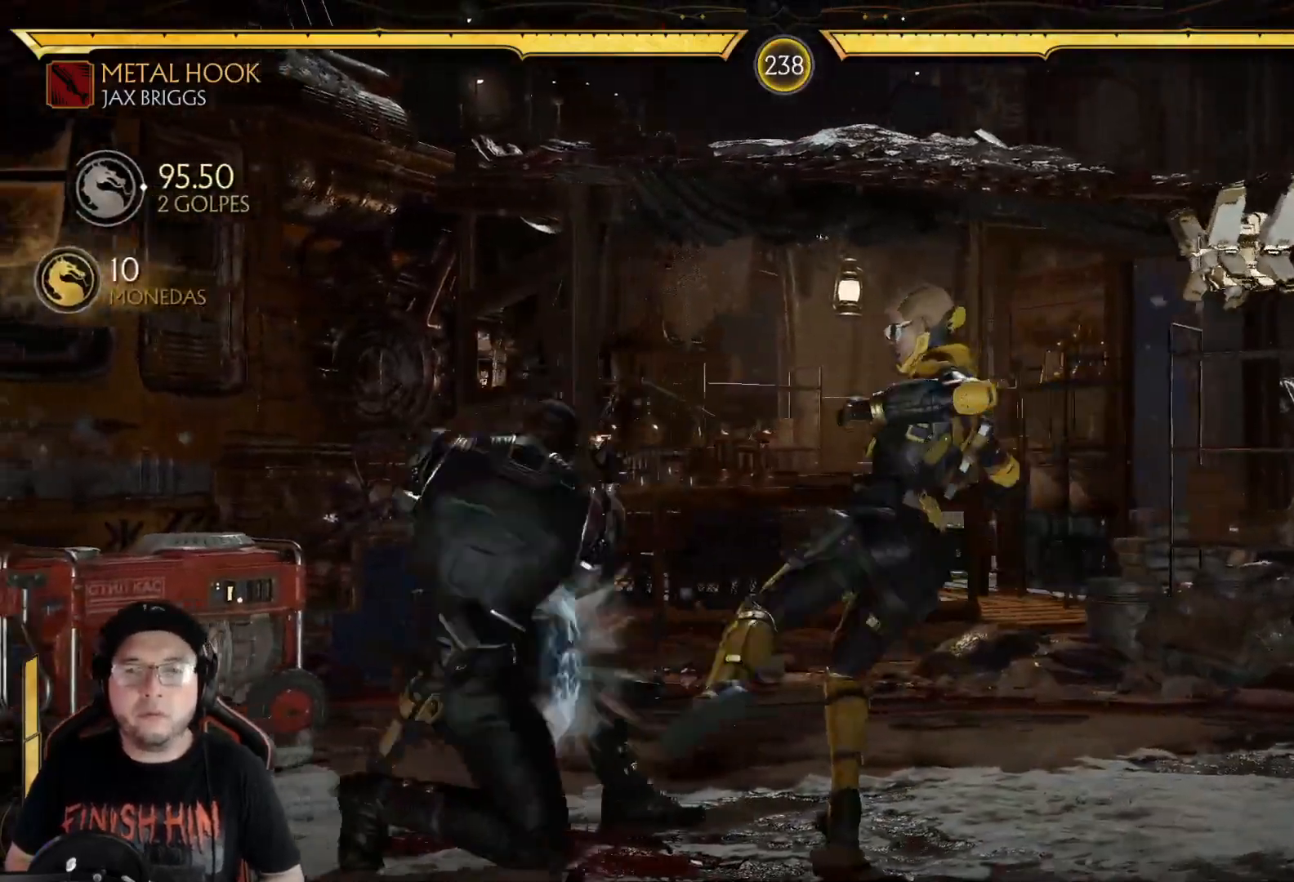
{"dt_ms": 501, "buttons": ["DPAD_LEFT"], "left_stick": "center", "right_stick": "center", "events": [[167, "DPAD_DOWN", "up"], [250, "DPAD_LEFT", "down"], [284, "R2", "up"], [384, "A", "down"], [451, "A", "up"]]}
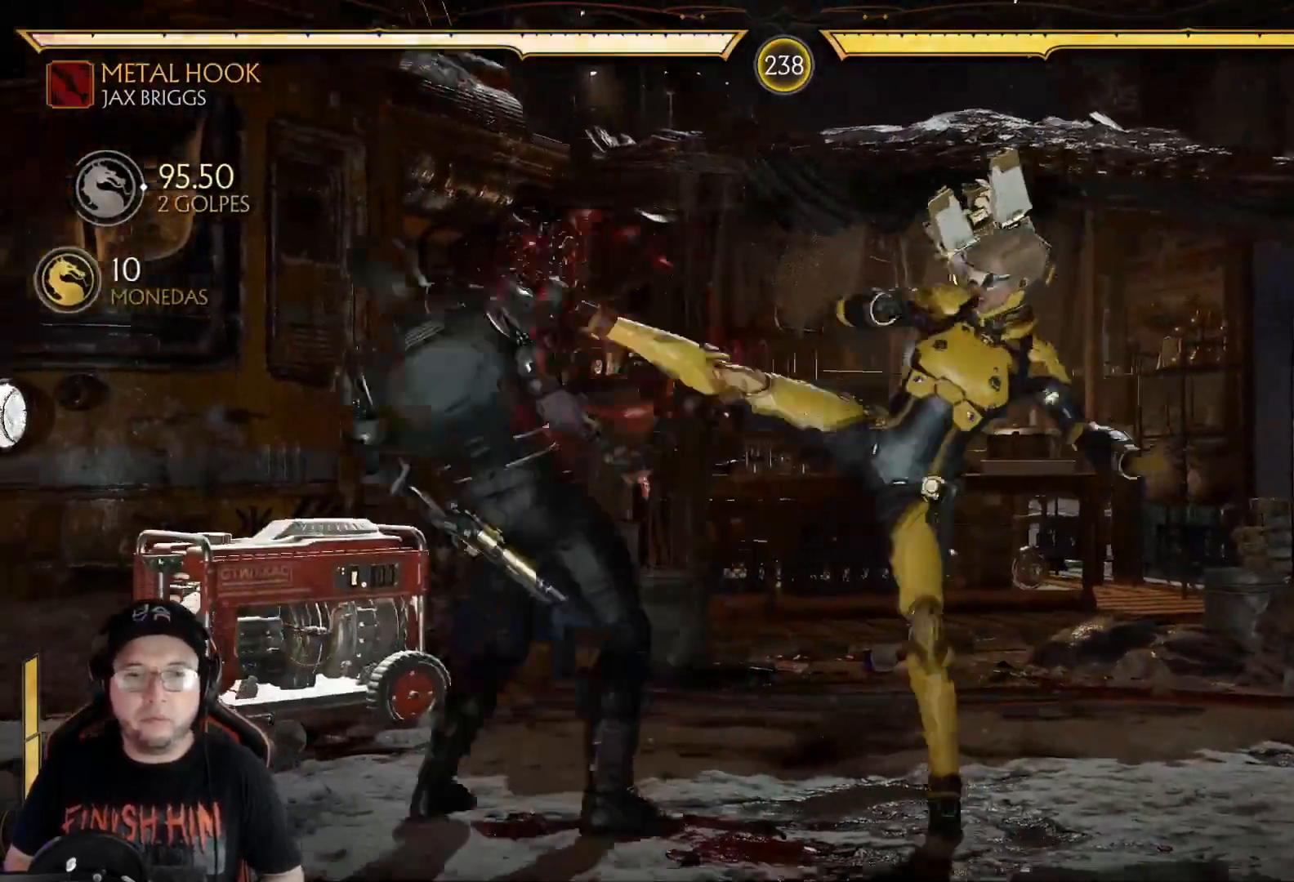
{"dt_ms": 502, "buttons": ["R2"], "left_stick": "center", "right_stick": "center", "events": [[34, "A", "down"], [117, "A", "up"], [184, "DPAD_LEFT", "up"], [301, "DPAD_DOWN", "down"], [335, "R2", "down"], [435, "DPAD_DOWN", "up"]]}
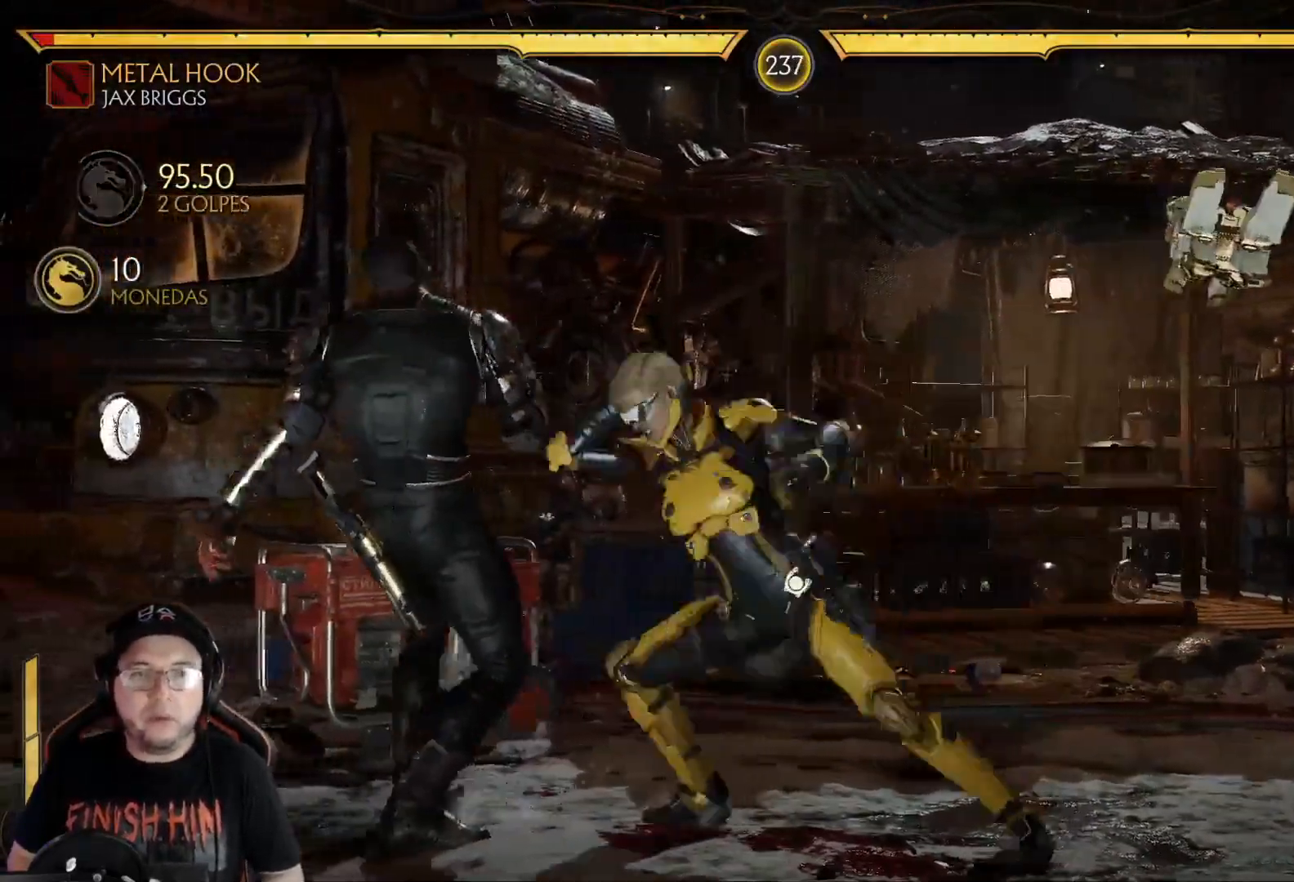
{"dt_ms": 501, "buttons": ["R2", "DPAD_DOWN"], "left_stick": "center", "right_stick": "center", "events": [[33, "R2", "up"], [50, "DPAD_LEFT", "down"], [167, "R2", "down"], [184, "DPAD_DOWN", "down"], [451, "DPAD_LEFT", "up"]]}
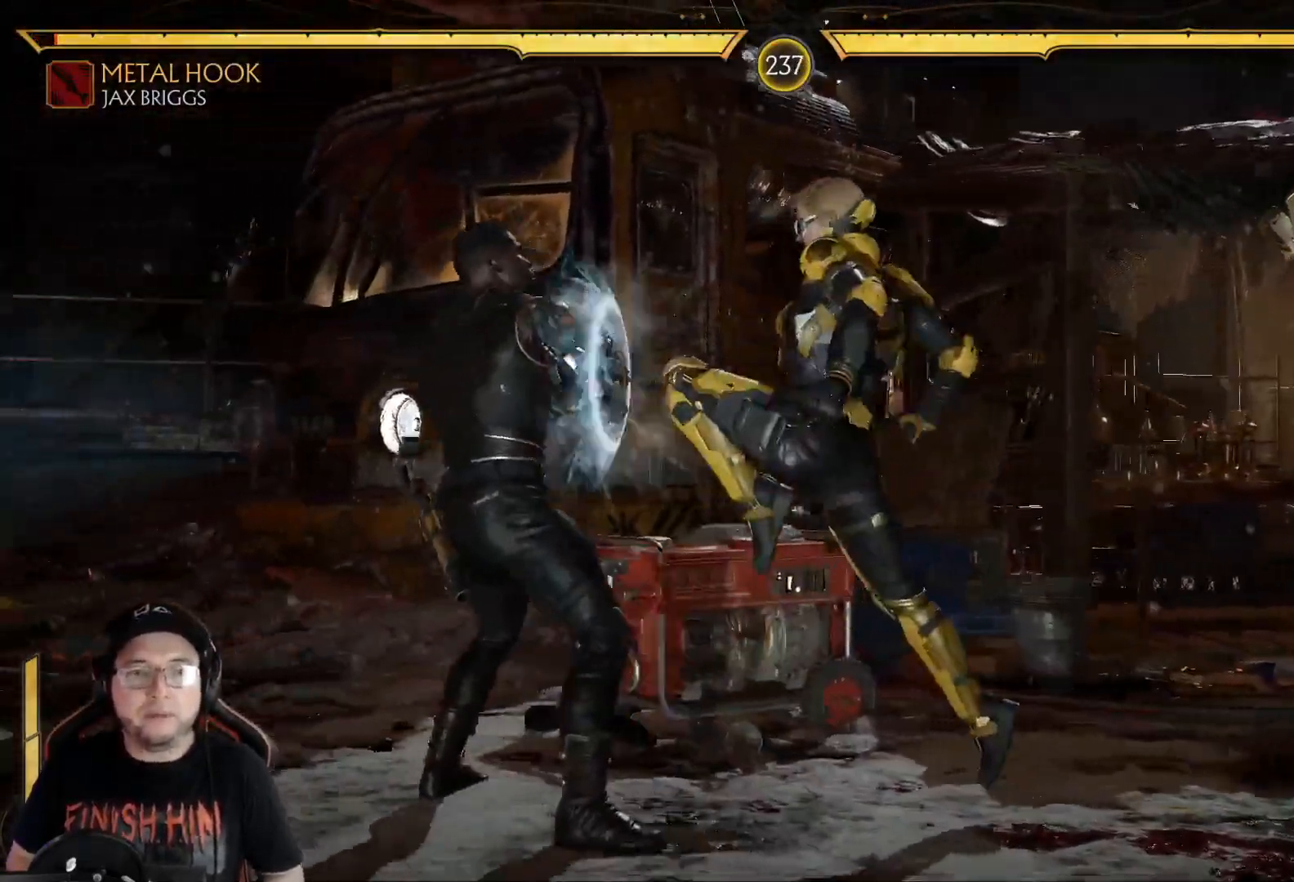
{"dt_ms": 502, "buttons": ["DPAD_LEFT"], "left_stick": "center", "right_stick": "center", "events": [[334, "DPAD_DOWN", "up"], [368, "R2", "up"], [385, "DPAD_LEFT", "down"], [418, "A", "down"], [502, "A", "up"]]}
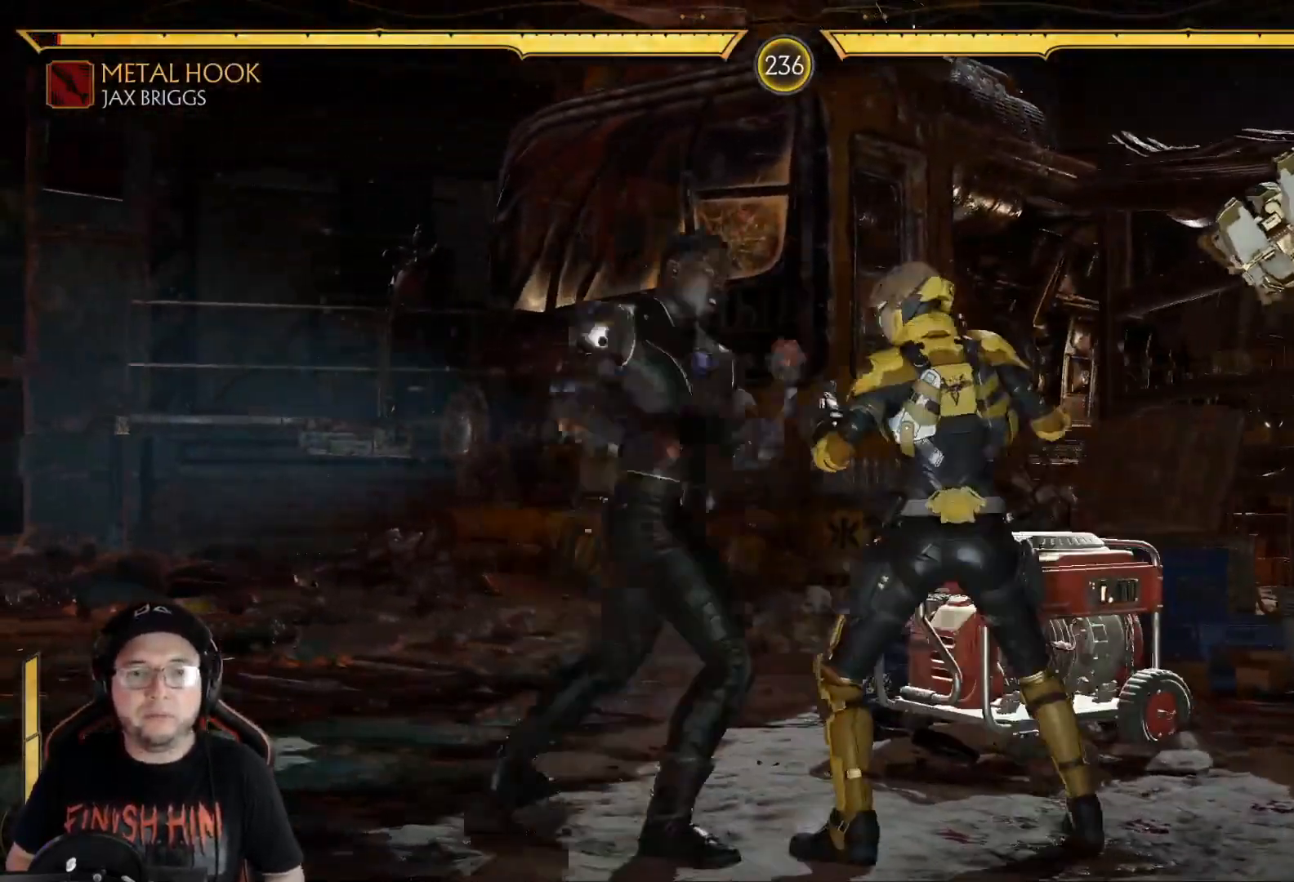
{"dt_ms": 501, "buttons": ["A", "X", "DPAD_LEFT"], "left_stick": "center", "right_stick": "center", "events": [[66, "A", "down"], [150, "A", "up"], [217, "A", "down"], [284, "A", "up"], [468, "A", "down"], [484, "X", "down"]]}
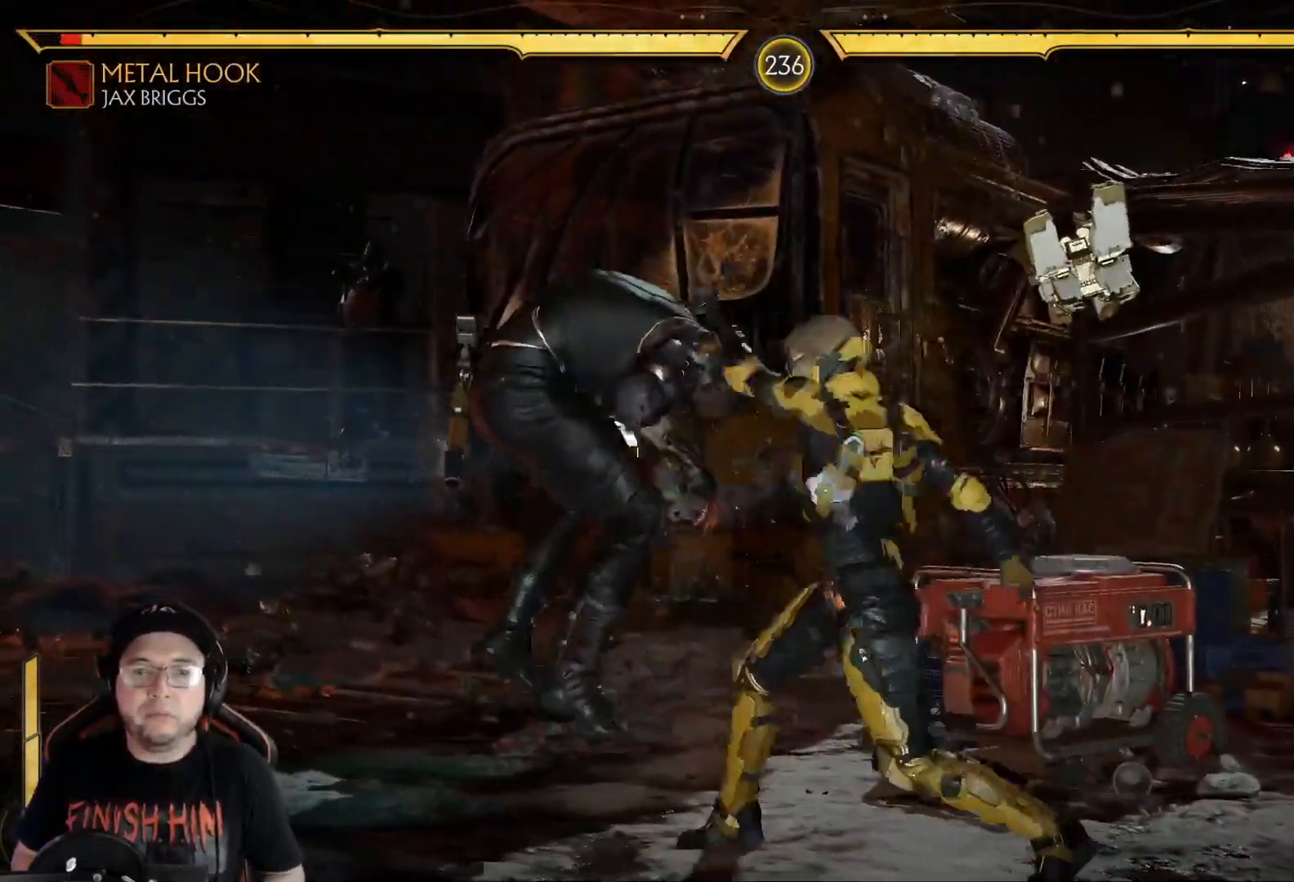
{"dt_ms": 502, "buttons": ["R2"], "left_stick": "center", "right_stick": "center", "events": [[34, "DPAD_LEFT", "up"], [100, "A", "up"], [100, "X", "up"], [117, "DPAD_DOWN", "down"], [151, "R2", "down"], [334, "DPAD_DOWN", "up"], [351, "R2", "up"], [468, "R2", "down"]]}
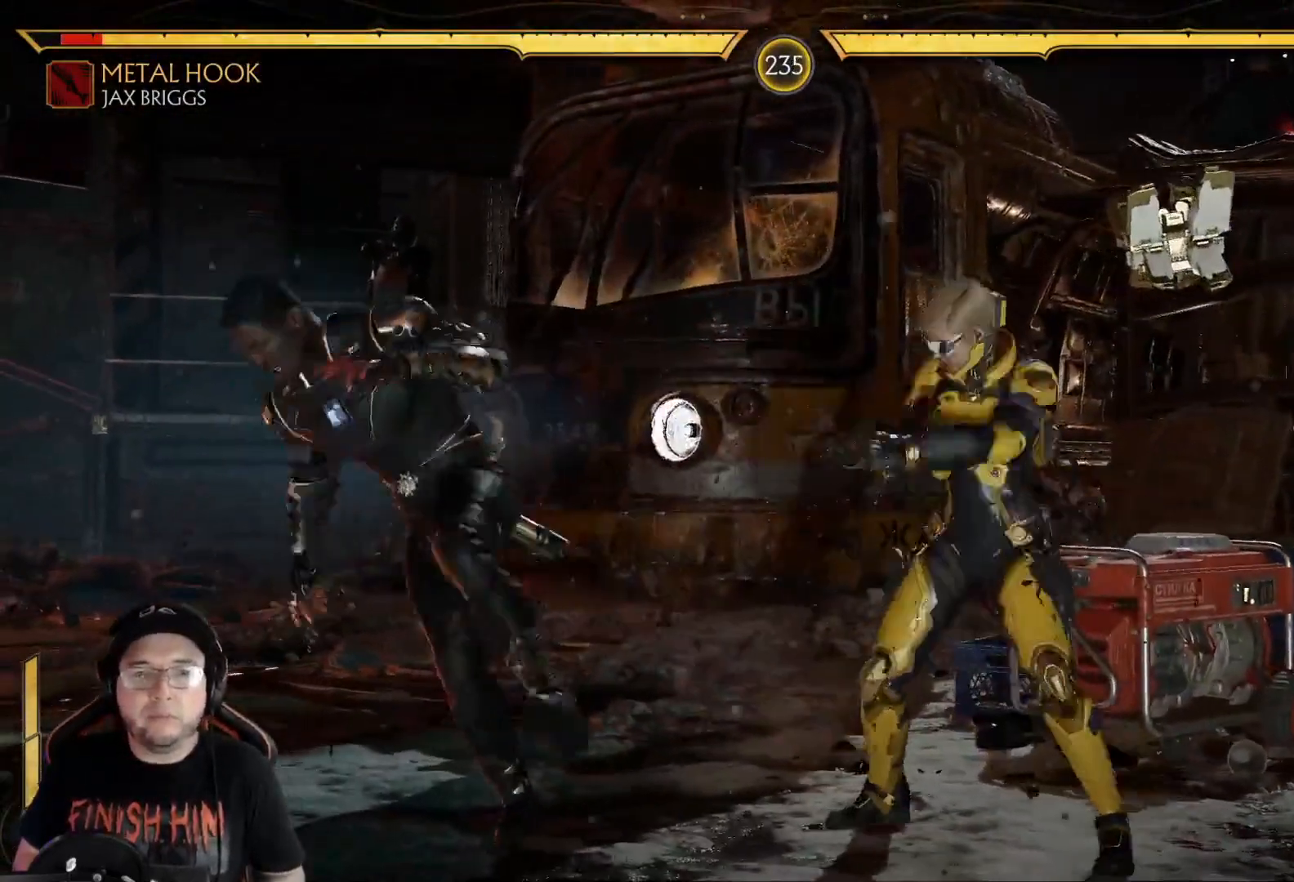
{"dt_ms": 501, "buttons": ["R2", "DPAD_DOWN"], "left_stick": "center", "right_stick": "center", "events": [[183, "DPAD_LEFT", "down"], [351, "DPAD_DOWN", "down"], [401, "DPAD_LEFT", "up"]]}
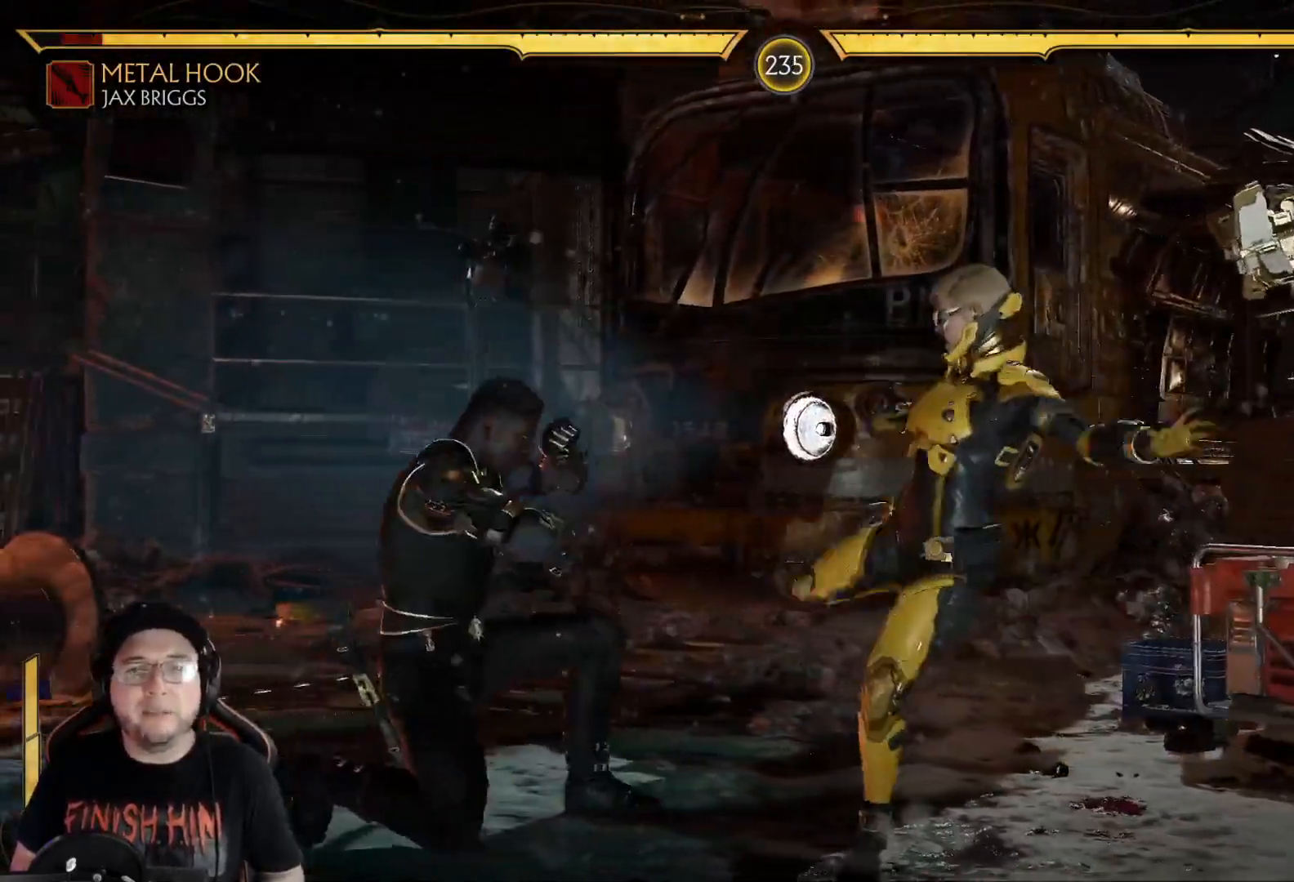
{"dt_ms": 986, "buttons": ["R2"], "left_stick": "center", "right_stick": "center"}
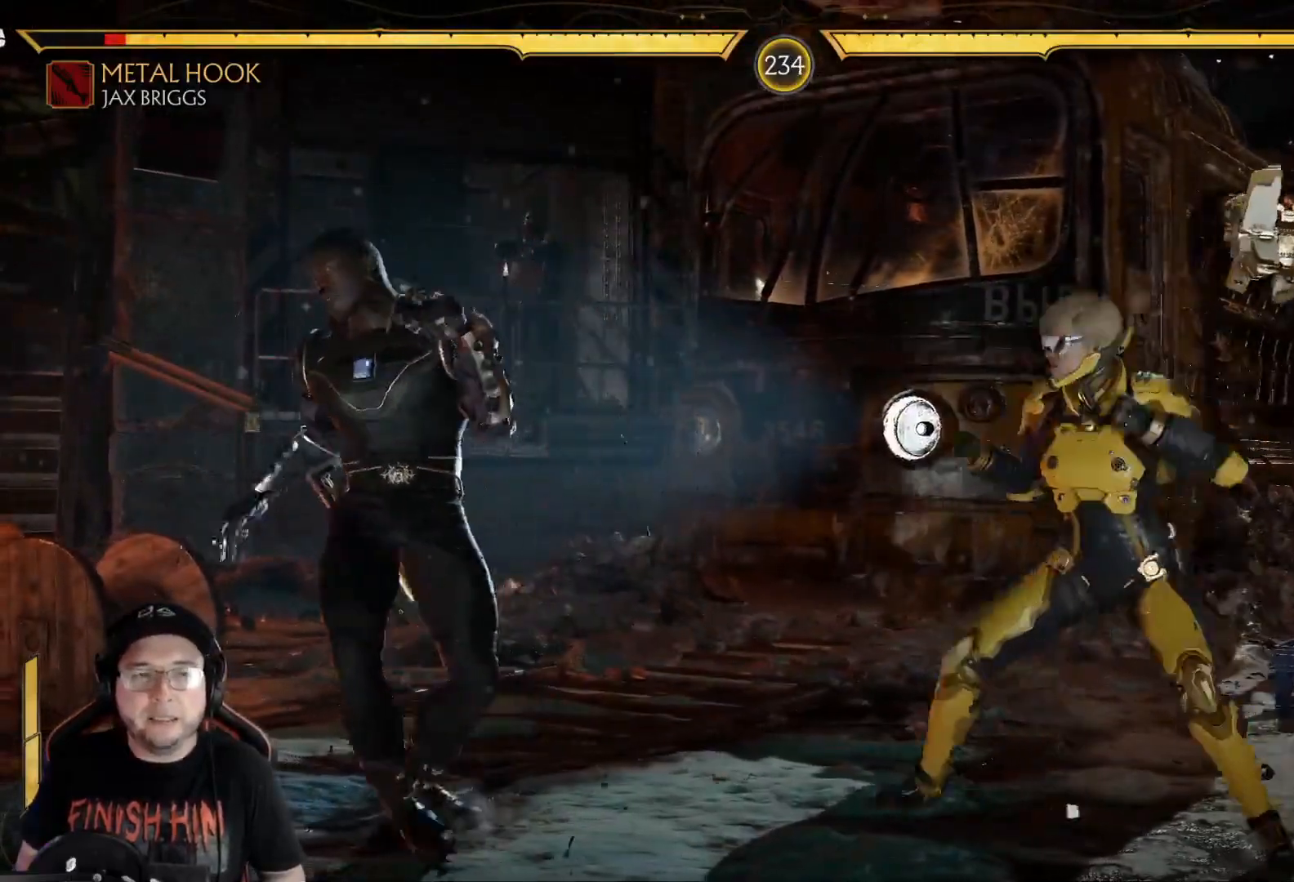
{"dt_ms": 502, "buttons": ["R2", "DPAD_DOWN"], "left_stick": "center", "right_stick": "center", "events": [[117, "DPAD_LEFT", "down"], [184, "DPAD_DOWN", "down"], [318, "DPAD_LEFT", "up"]]}
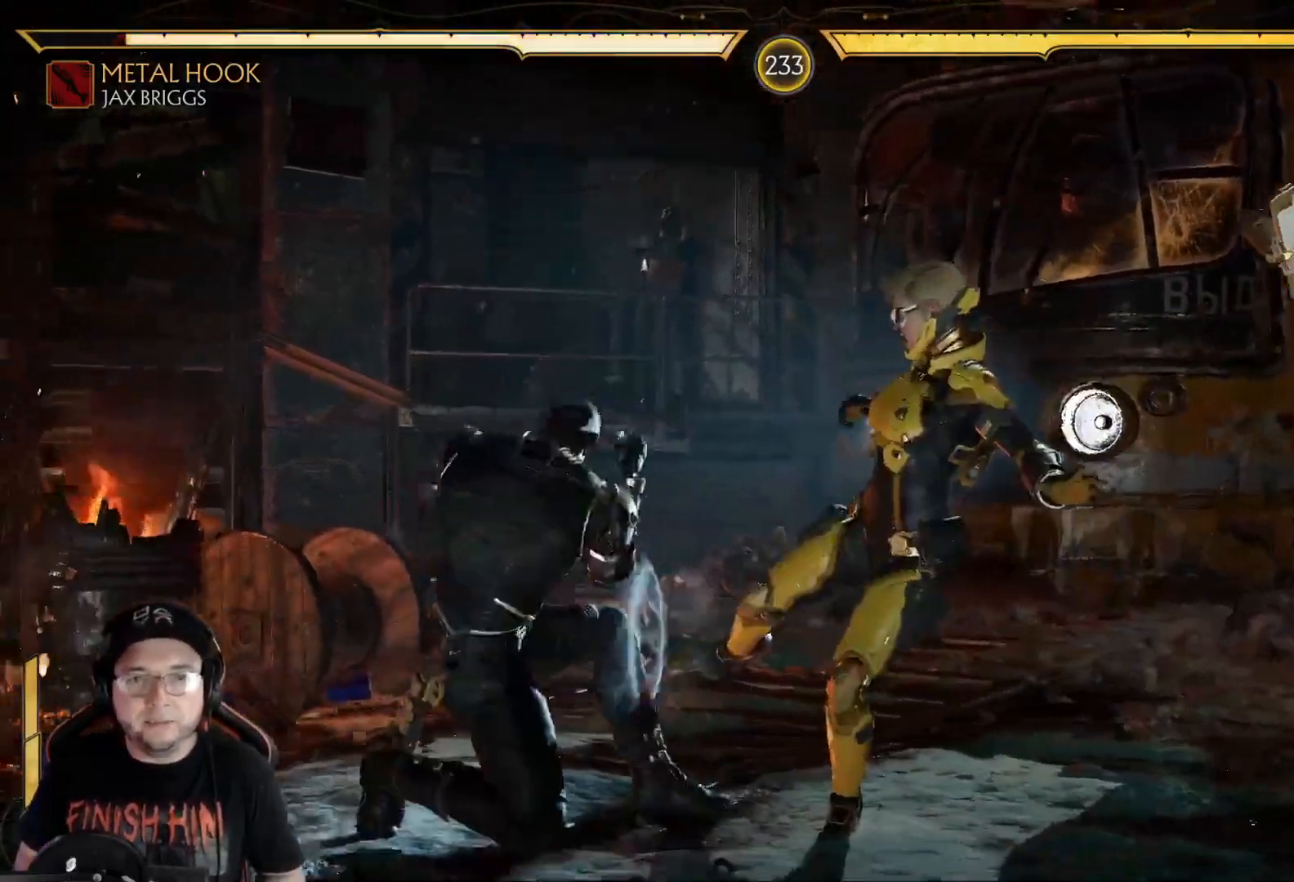
{"dt_ms": 501, "buttons": ["R2", "DPAD_LEFT"], "left_stick": "center", "right_stick": "center", "events": [[284, "DPAD_LEFT", "down"], [317, "DPAD_DOWN", "up"]]}
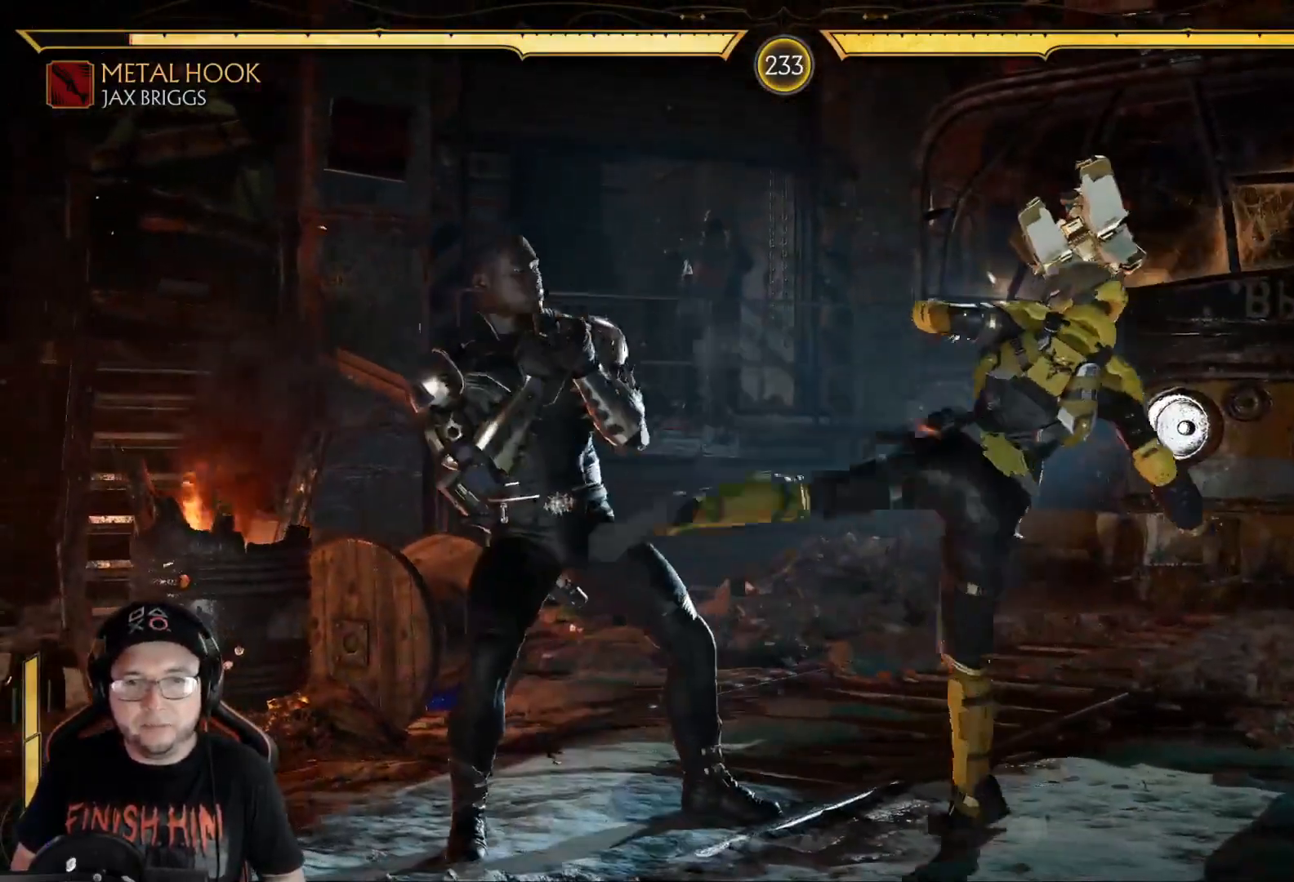
{"dt_ms": 502, "buttons": ["A", "DPAD_LEFT"], "left_stick": "center", "right_stick": "center", "events": [[117, "R2", "up"], [217, "A", "down"], [284, "A", "up"], [368, "A", "down"], [435, "A", "up"], [502, "A", "down"]]}
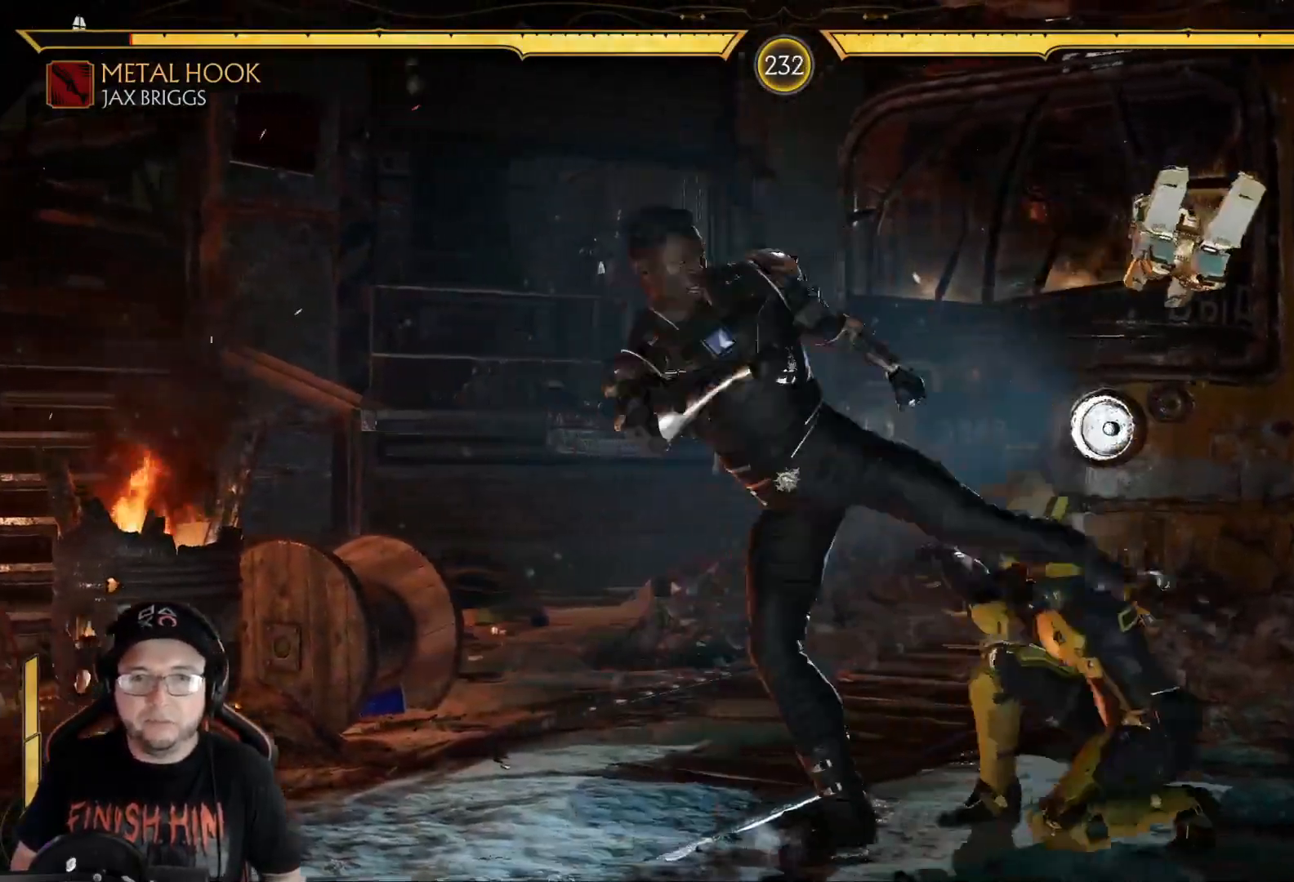
{"dt_ms": 501, "buttons": ["DPAD_LEFT"], "left_stick": "center", "right_stick": "center", "events": [[66, "A", "up"], [117, "A", "down"], [200, "A", "up"]]}
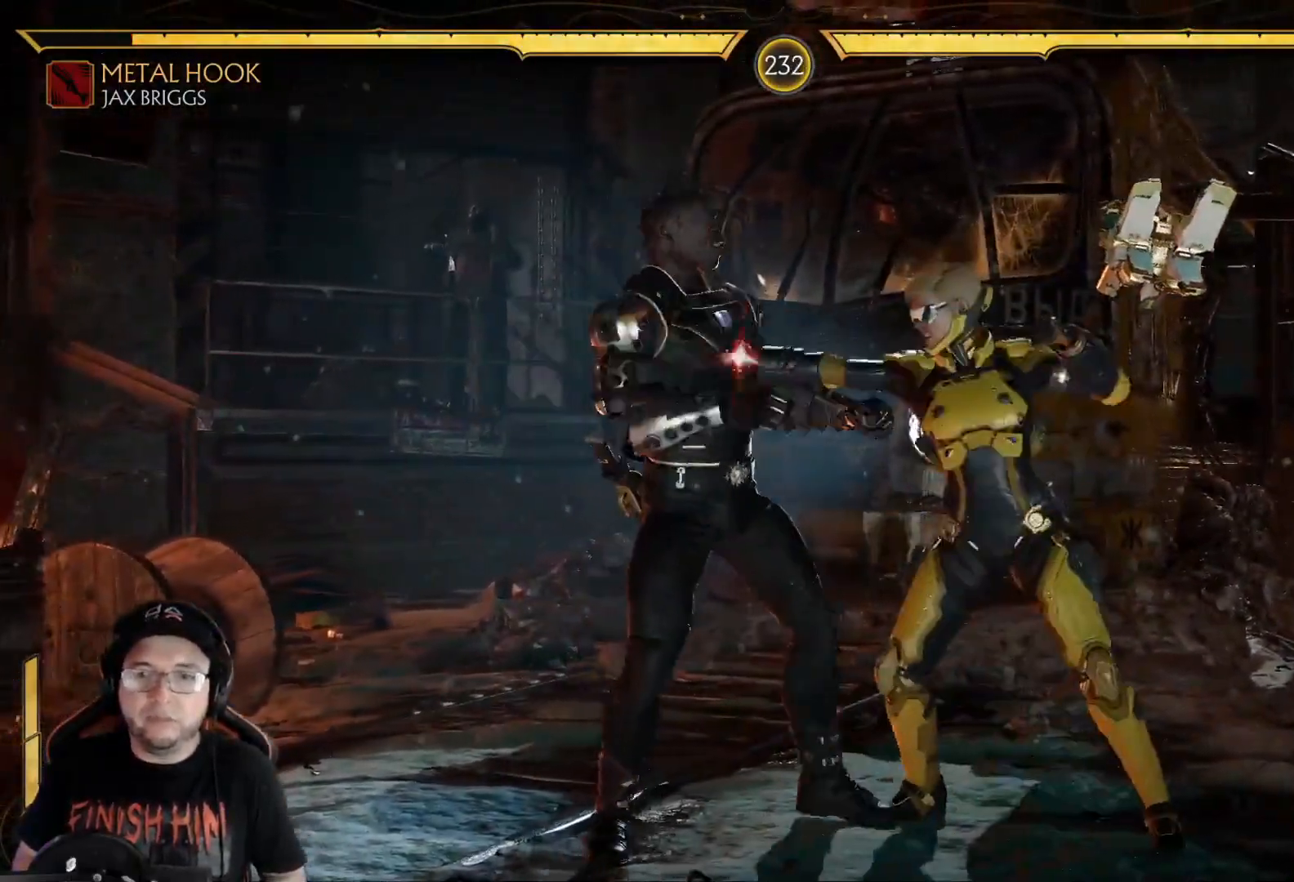
{"dt_ms": 502, "buttons": ["R2", "DPAD_DOWN"], "left_stick": "center", "right_stick": "center", "events": [[150, "DPAD_DOWN", "down"], [150, "R2", "down"], [201, "DPAD_LEFT", "up"]]}
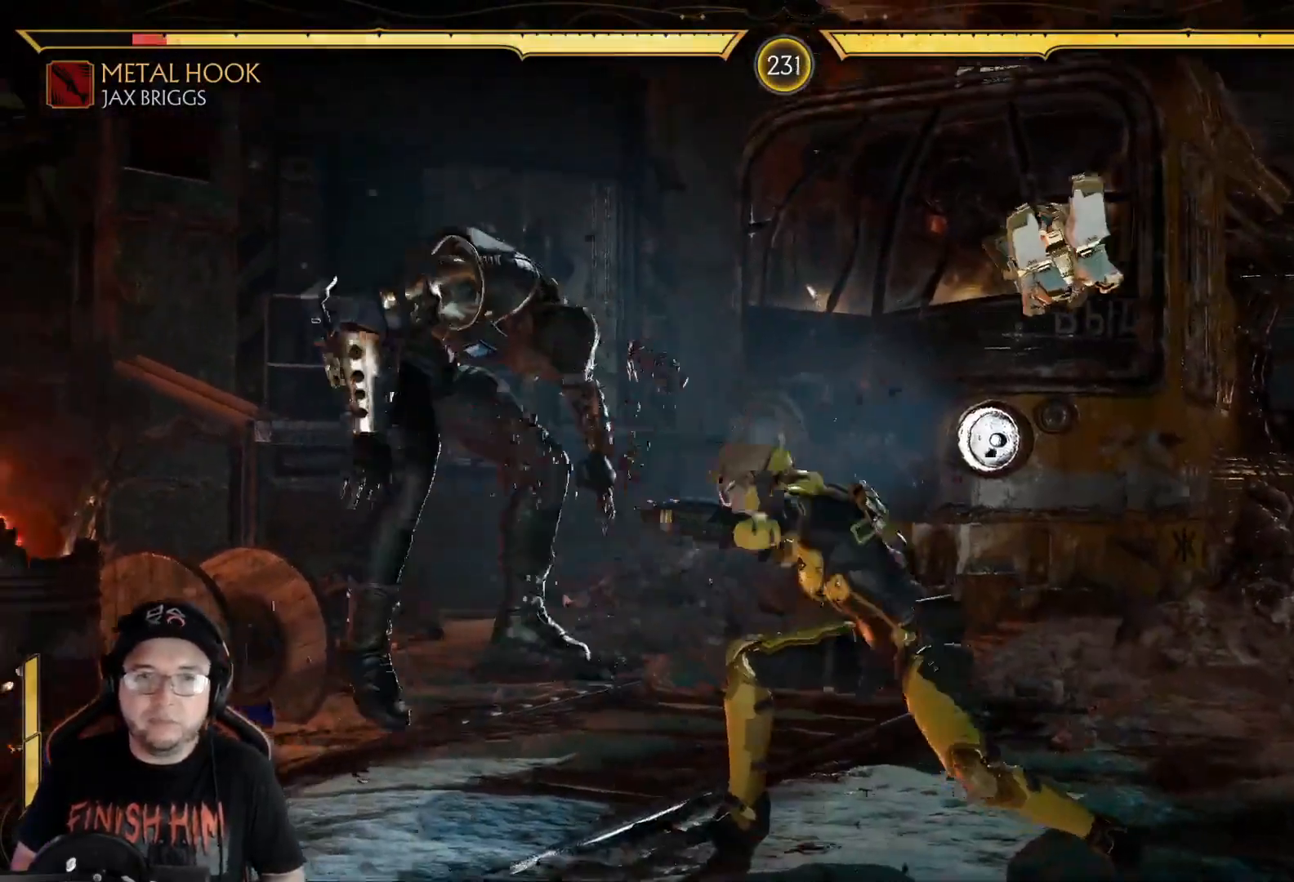
{"dt_ms": 501, "buttons": ["A", "DPAD_RIGHT"], "left_stick": "center", "right_stick": "center", "events": [[183, "DPAD_DOWN", "up"], [217, "R2", "up"], [284, "R2", "down"], [401, "DPAD_RIGHT", "down"], [417, "R2", "up"], [501, "A", "down"]]}
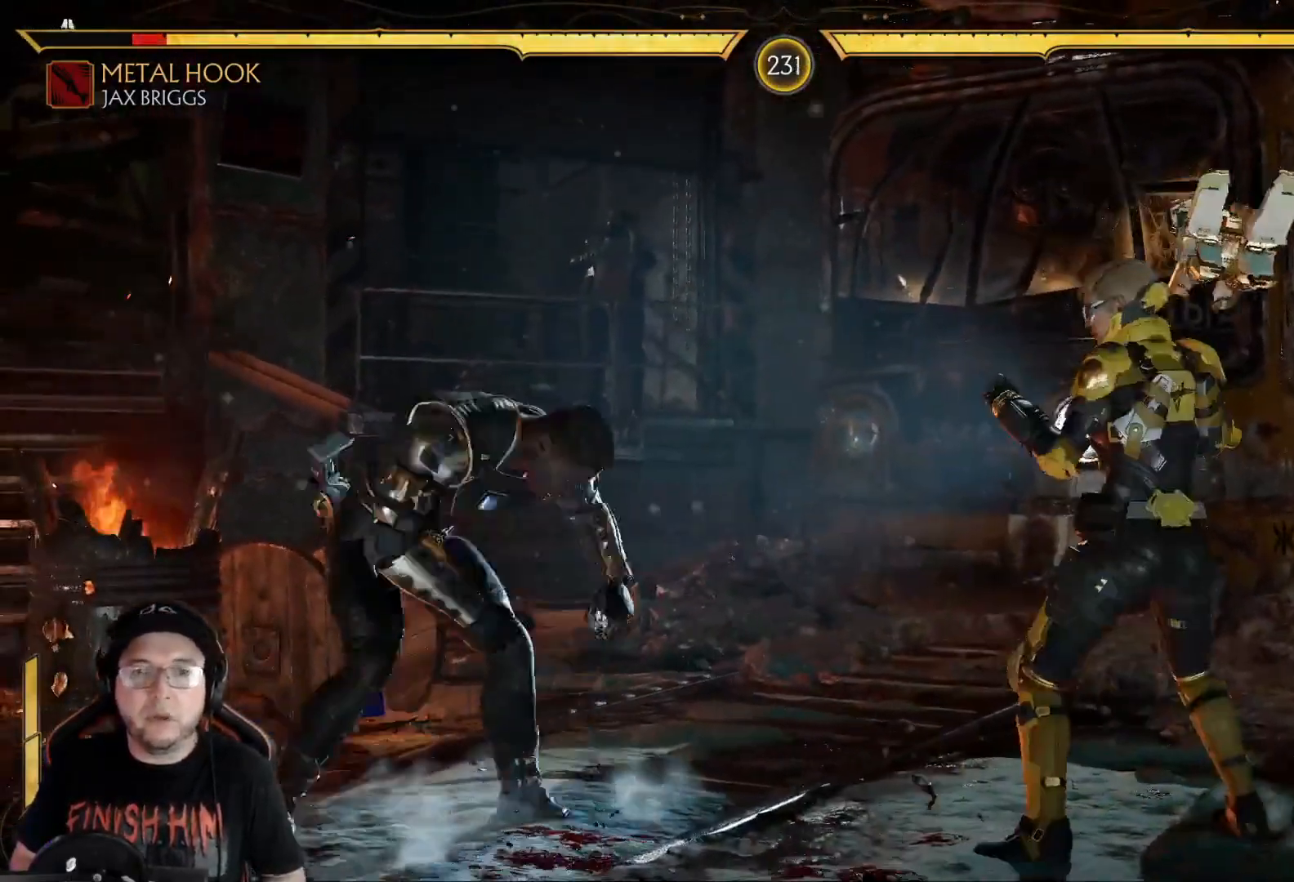
{"dt_ms": 501, "buttons": ["A", "X", "DPAD_RIGHT"], "left_stick": "center", "right_stick": "center", "events": [[84, "A", "up"], [150, "A", "down"], [234, "A", "up"], [284, "A", "down"], [384, "A", "up"], [501, "A", "down"], [501, "X", "down"]]}
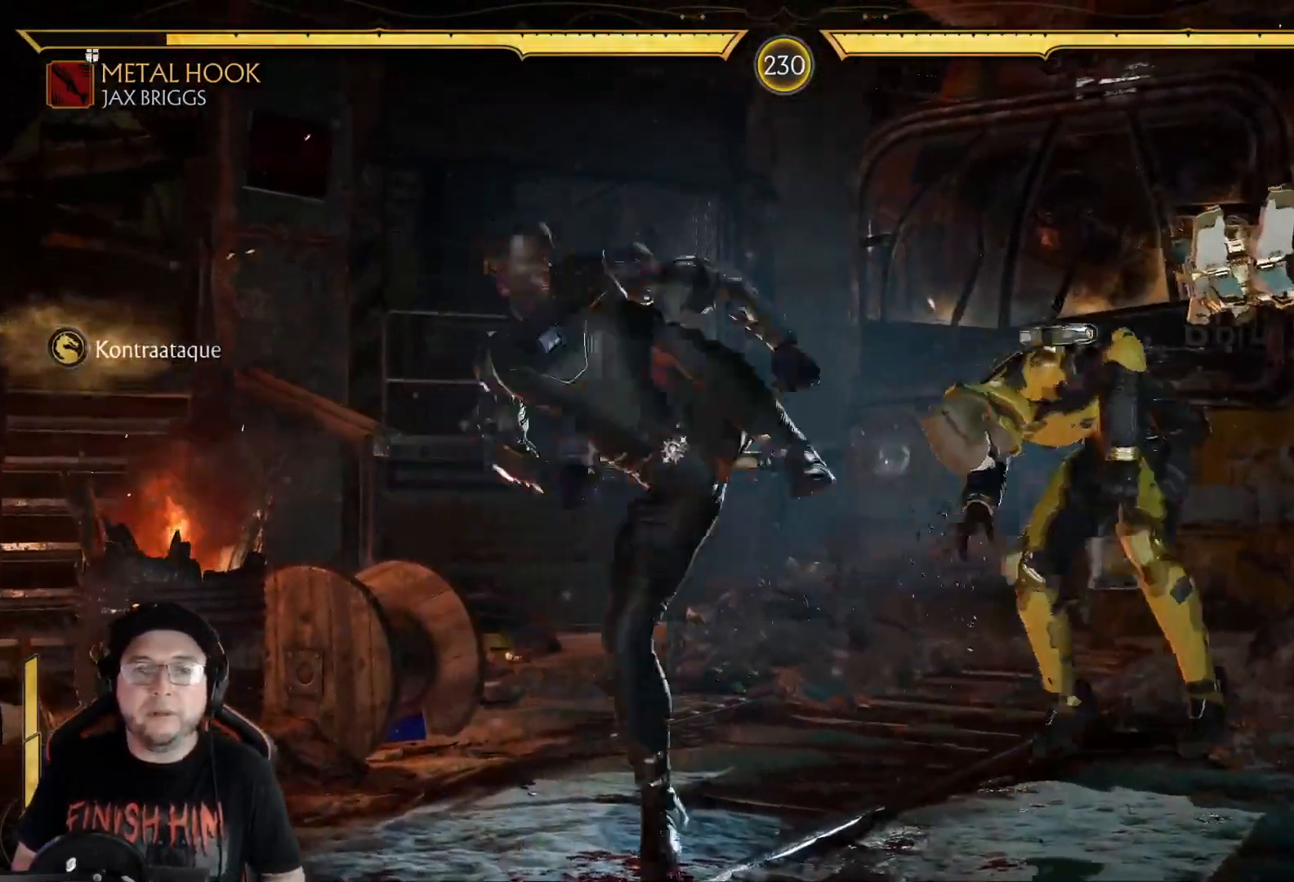
{"dt_ms": 502, "buttons": ["A", "X", "DPAD_RIGHT"], "left_stick": "center", "right_stick": "center", "events": []}
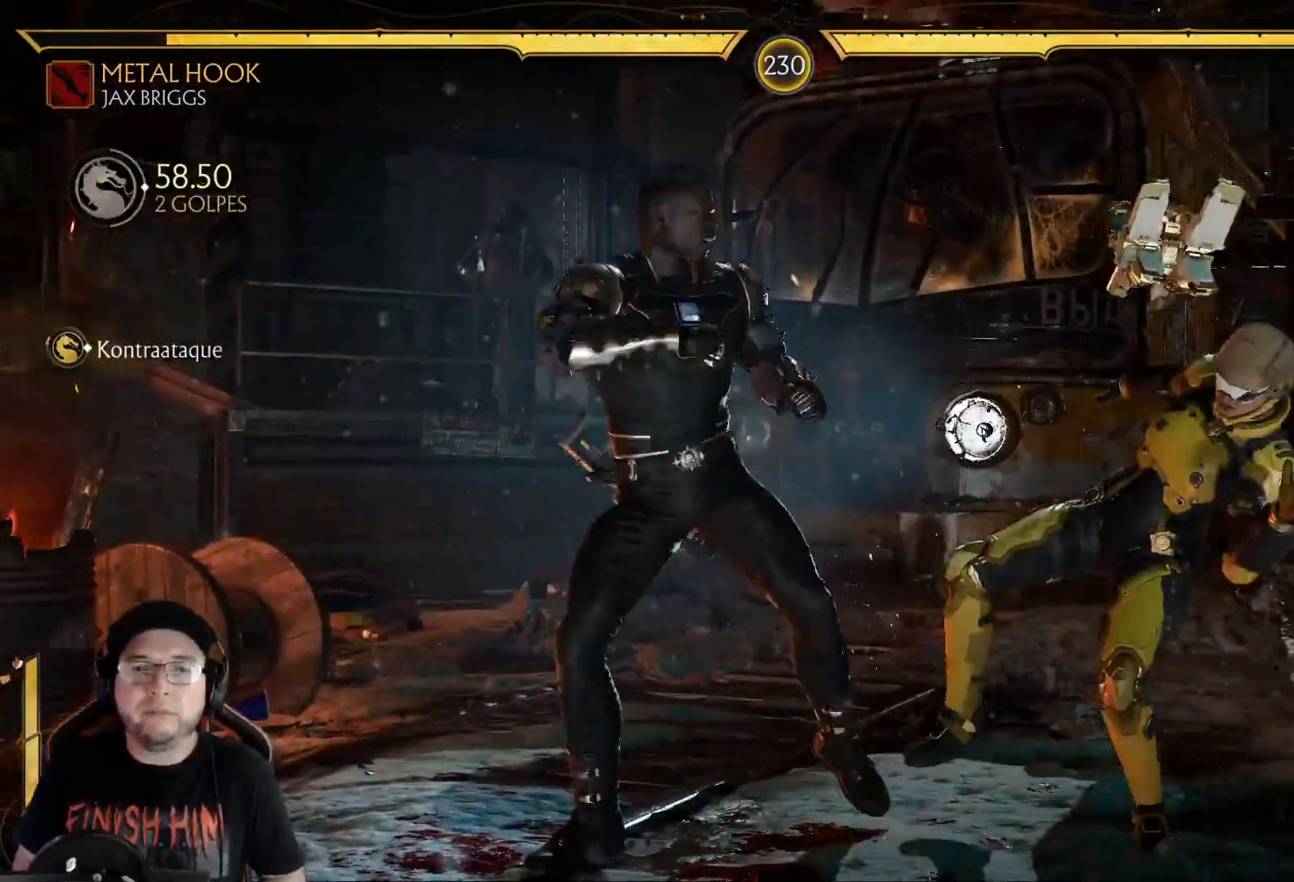
{"dt_ms": 501, "buttons": ["A", "DPAD_DOWN"], "left_stick": "center", "right_stick": "center", "events": [[33, "A", "up"], [50, "X", "up"], [234, "DPAD_DOWN", "down"], [234, "DPAD_RIGHT", "up"], [318, "B", "down"], [418, "B", "up"], [485, "A", "down"]]}
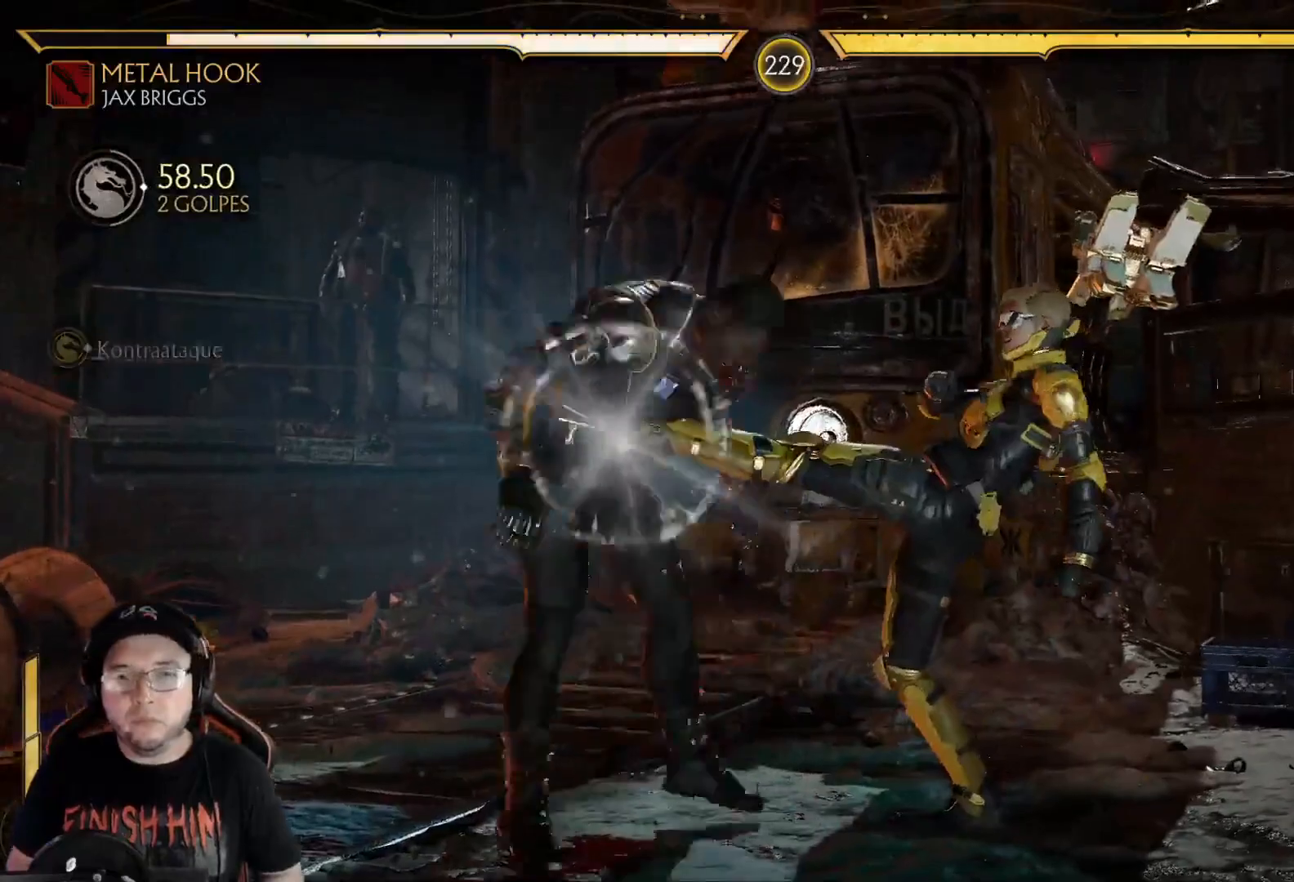
{"dt_ms": 502, "buttons": [], "left_stick": "center", "right_stick": "center"}